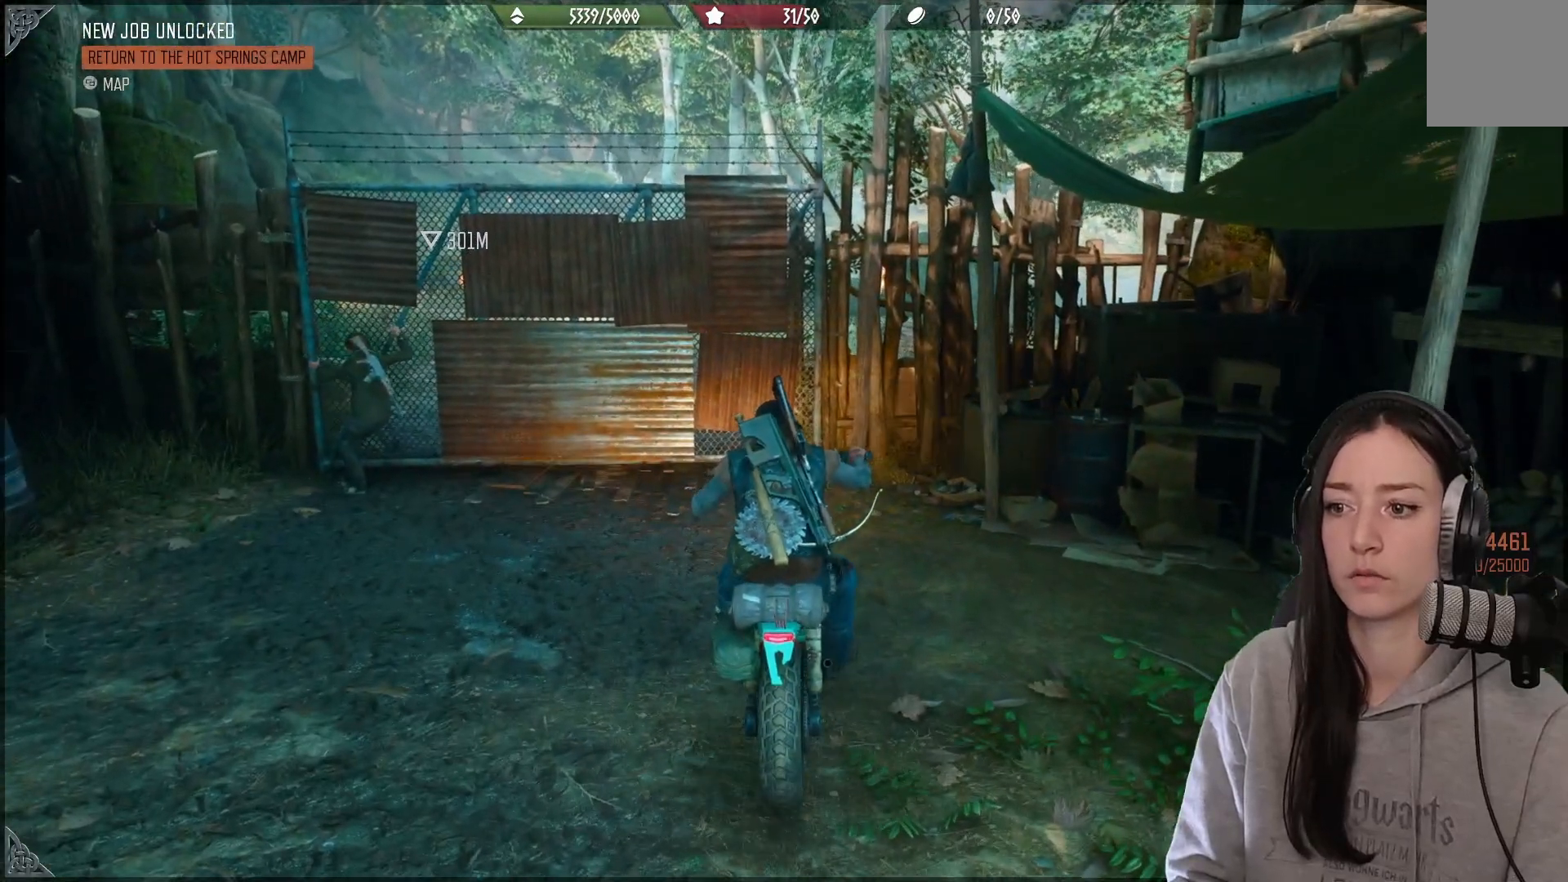
Gameplay with a controller (Xbox layout); each line is a JSON object with the inputs held at the frame after it. "events" lists button and stick changes between this image and that frame as [ms after this image, input, new state], when the widget could be followed in between. Not read: R2.
{"buttons": [], "left_stick": "left", "right_stick": "center", "events": [[83, "L2", "up"], [83, "left_stick", "center"], [383, "left_stick", "left"]]}
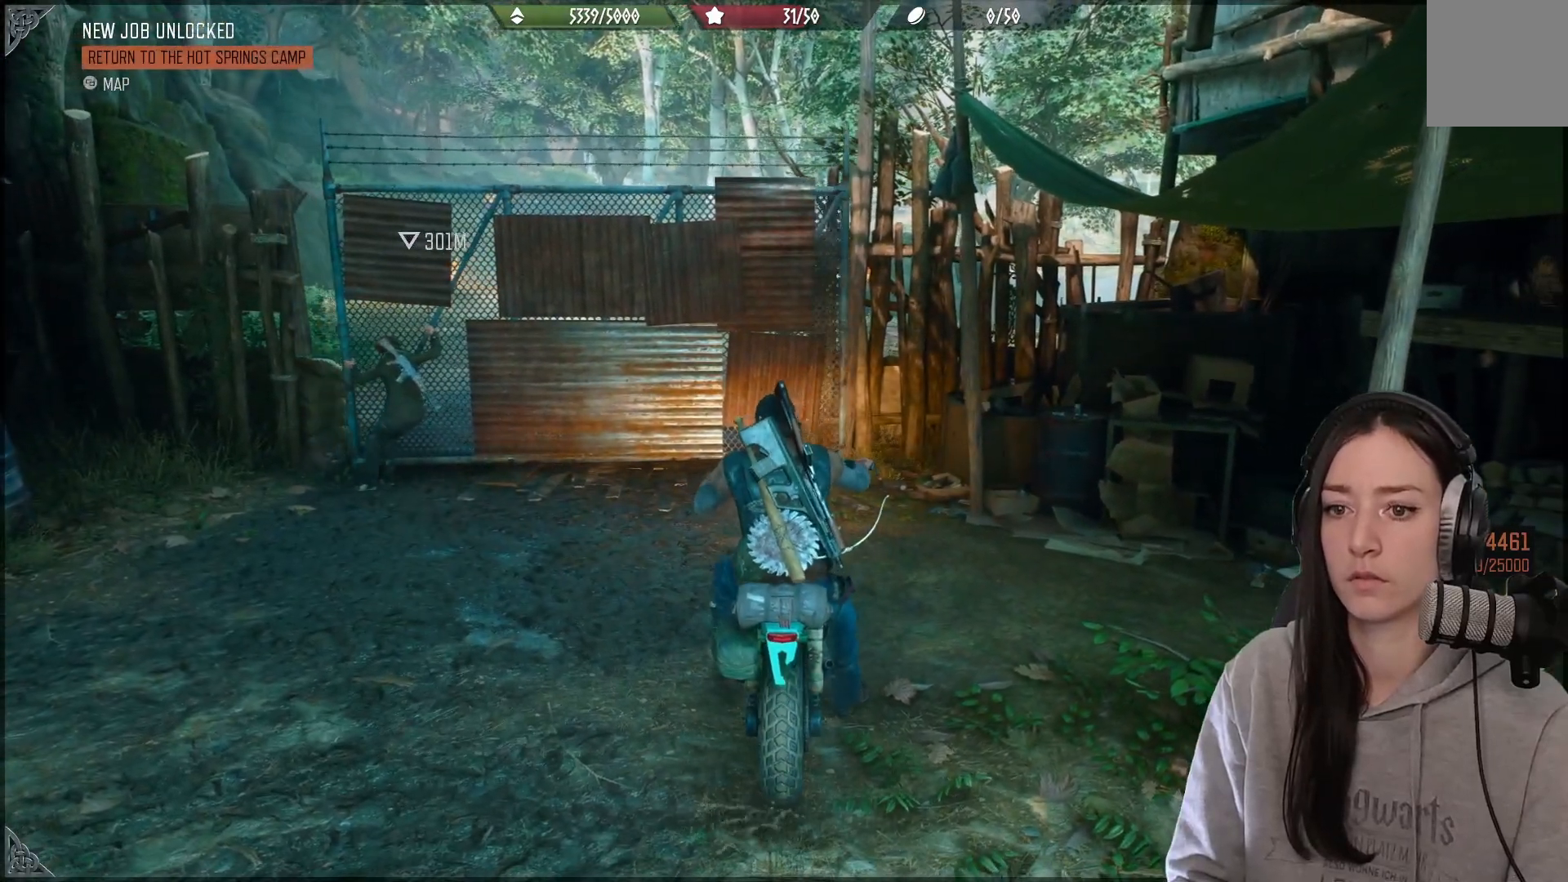
{"buttons": [], "left_stick": "left", "right_stick": "center", "events": []}
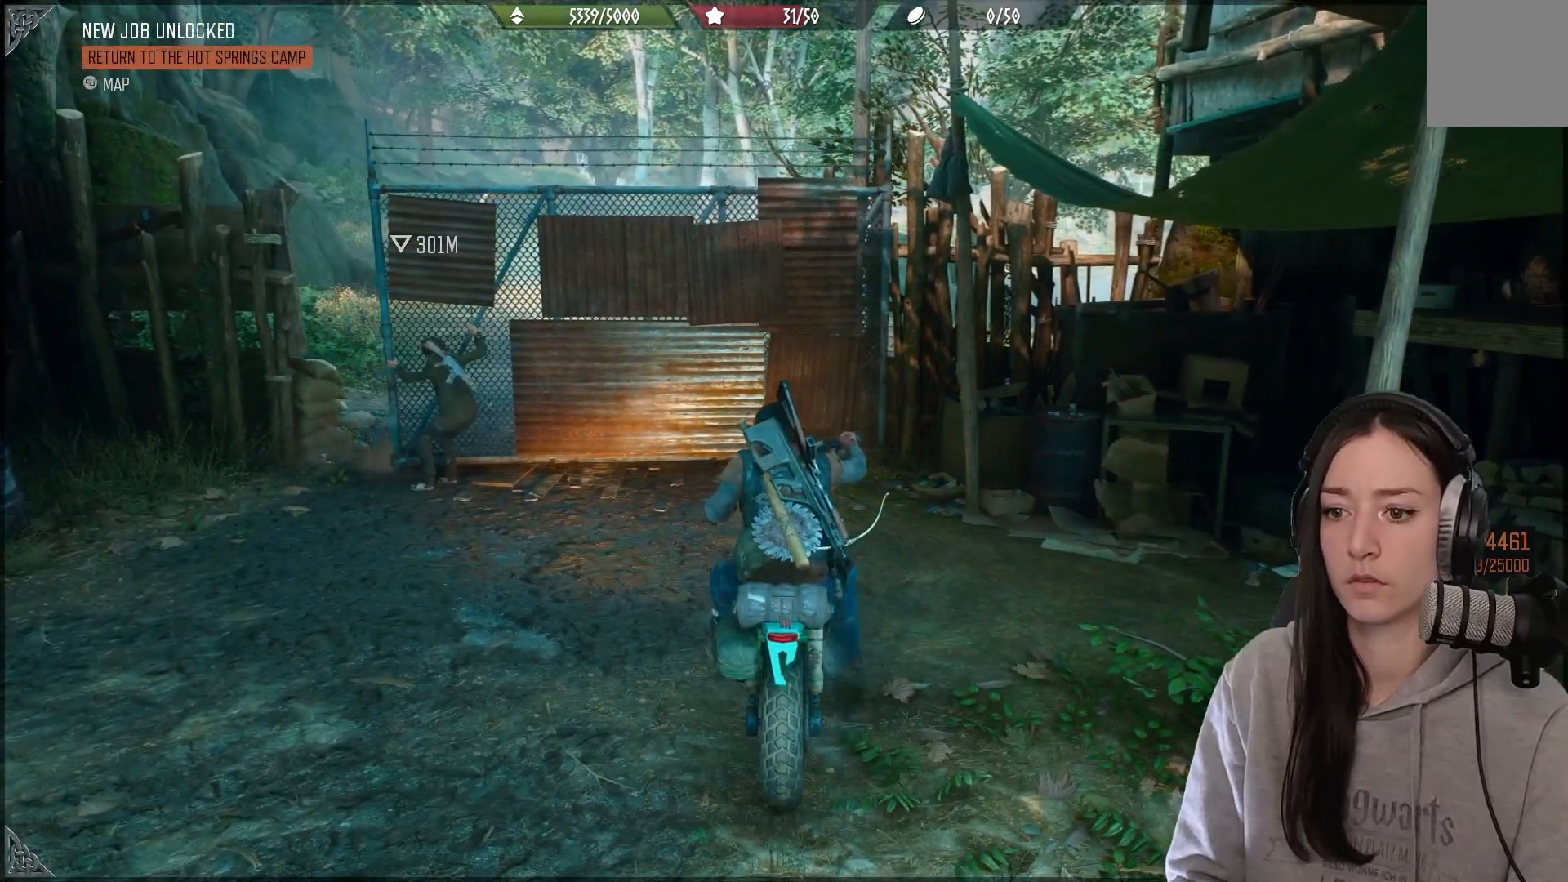
{"buttons": [], "left_stick": "down-left", "right_stick": "center", "events": [[433, "left_stick", "down-left"]]}
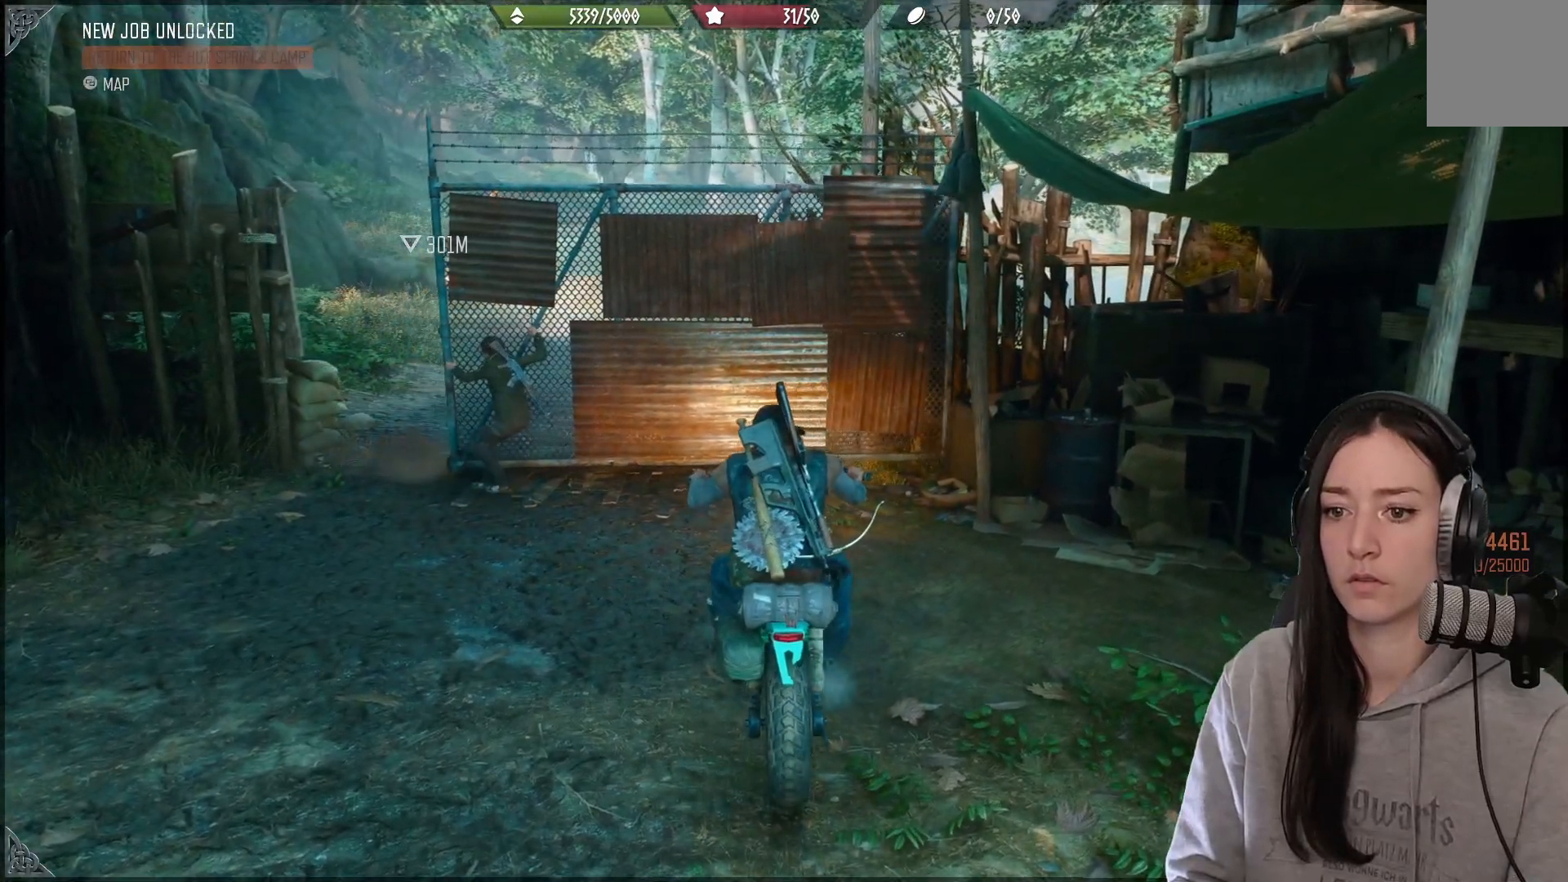
{"buttons": [], "left_stick": "down-left", "right_stick": "center", "events": []}
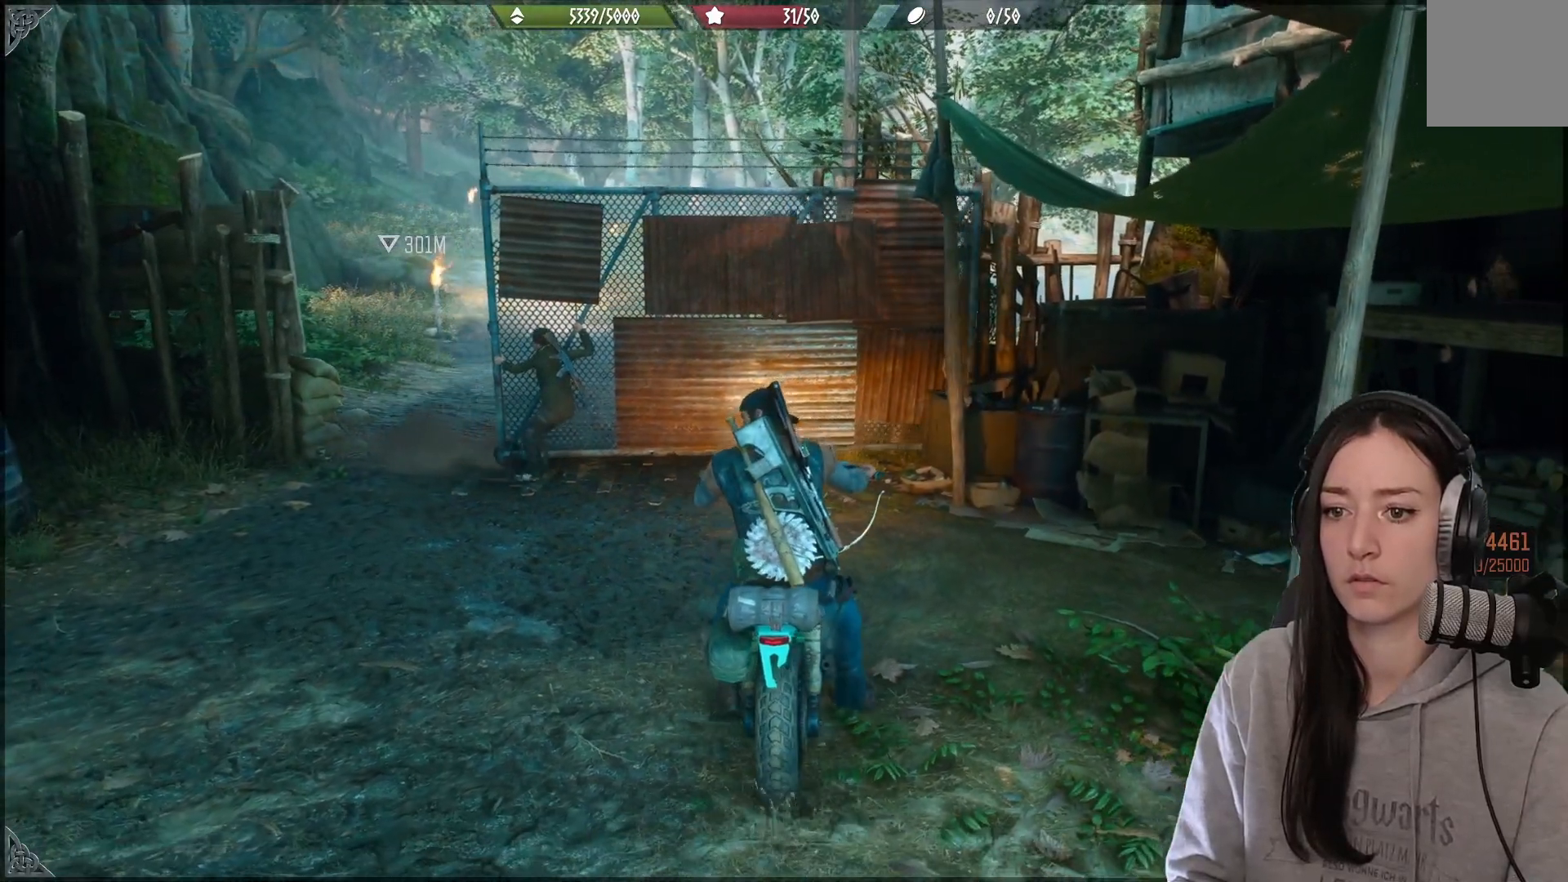
{"buttons": [], "left_stick": "right", "right_stick": "center", "events": [[250, "left_stick", "down-right"], [300, "left_stick", "right"]]}
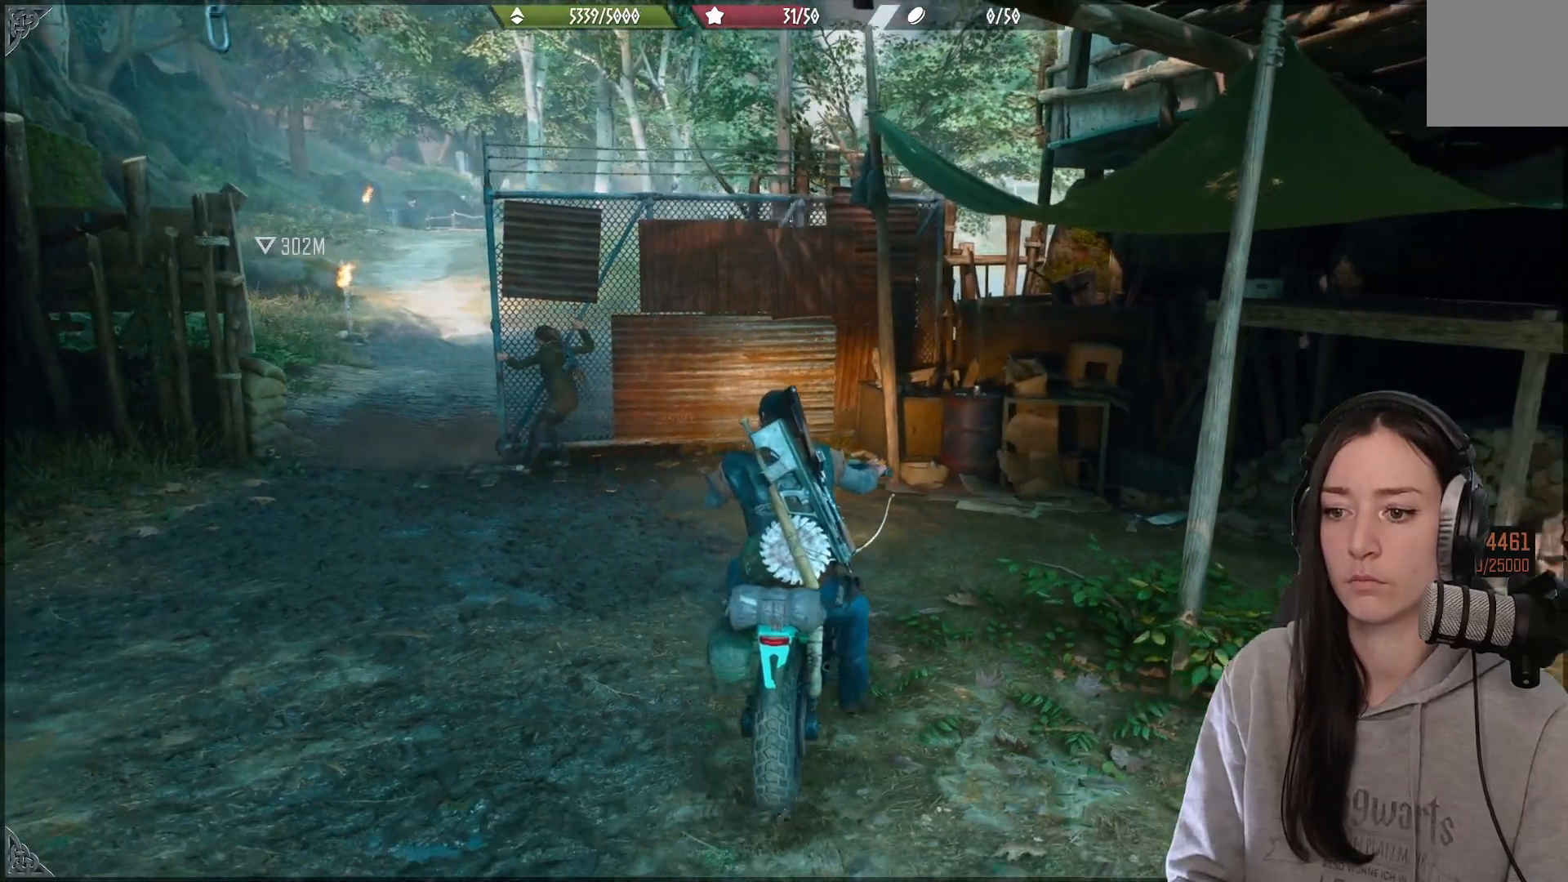
{"buttons": ["L2"], "left_stick": "right", "right_stick": "center", "events": [[17, "L2", "down"]]}
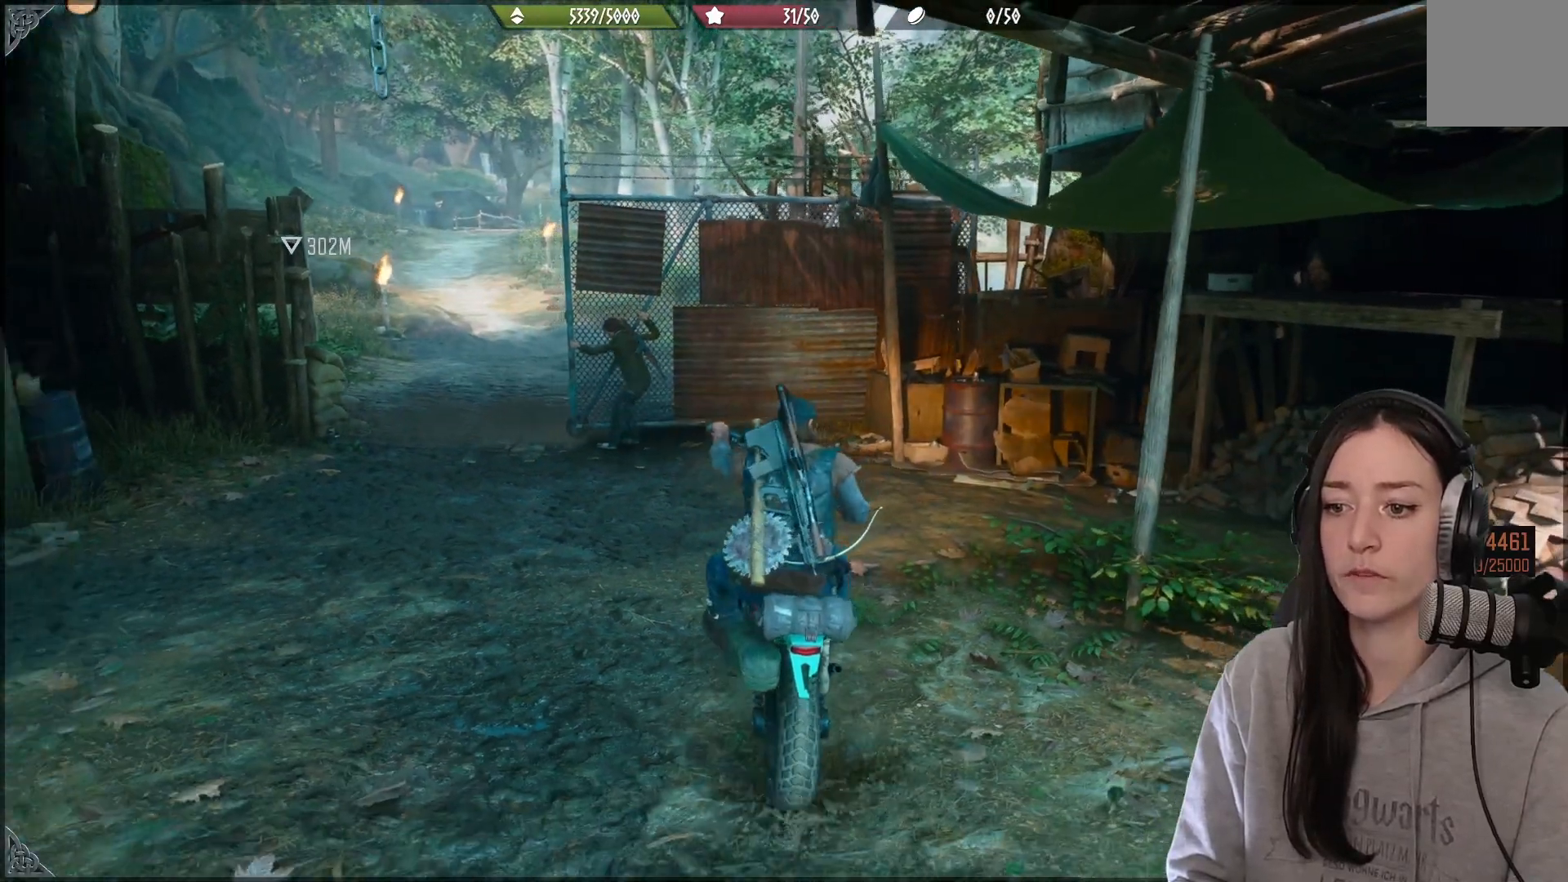
{"buttons": [], "left_stick": "up-left", "right_stick": "center", "events": [[17, "left_stick", "up-right"], [83, "L2", "up"], [233, "left_stick", "up-left"]]}
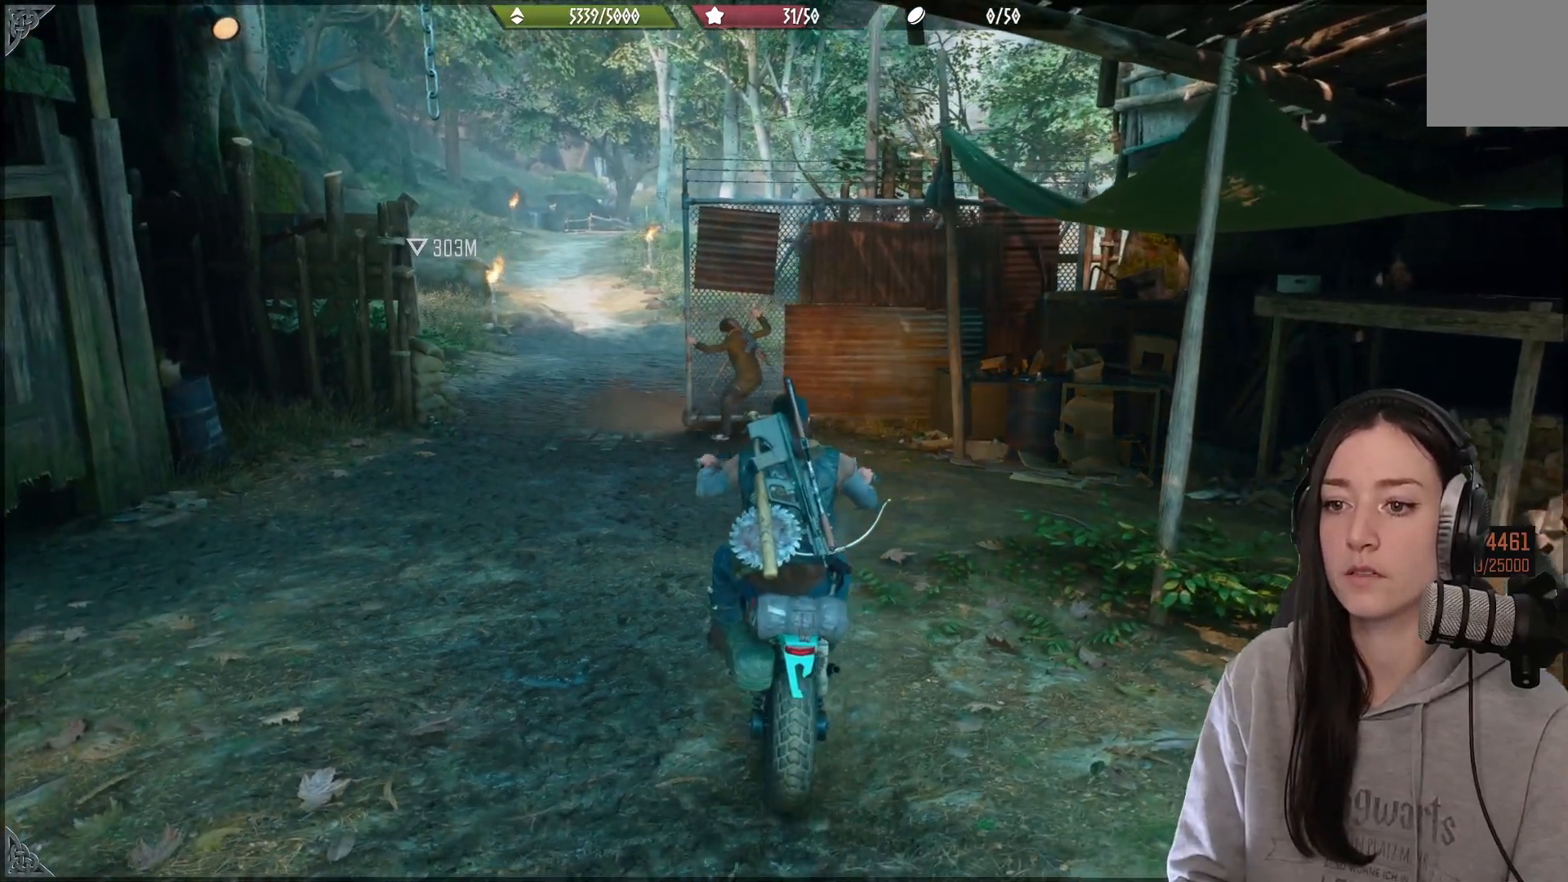
{"buttons": ["A"], "left_stick": "up", "right_stick": "center", "events": [[200, "A", "down"], [400, "left_stick", "up"]]}
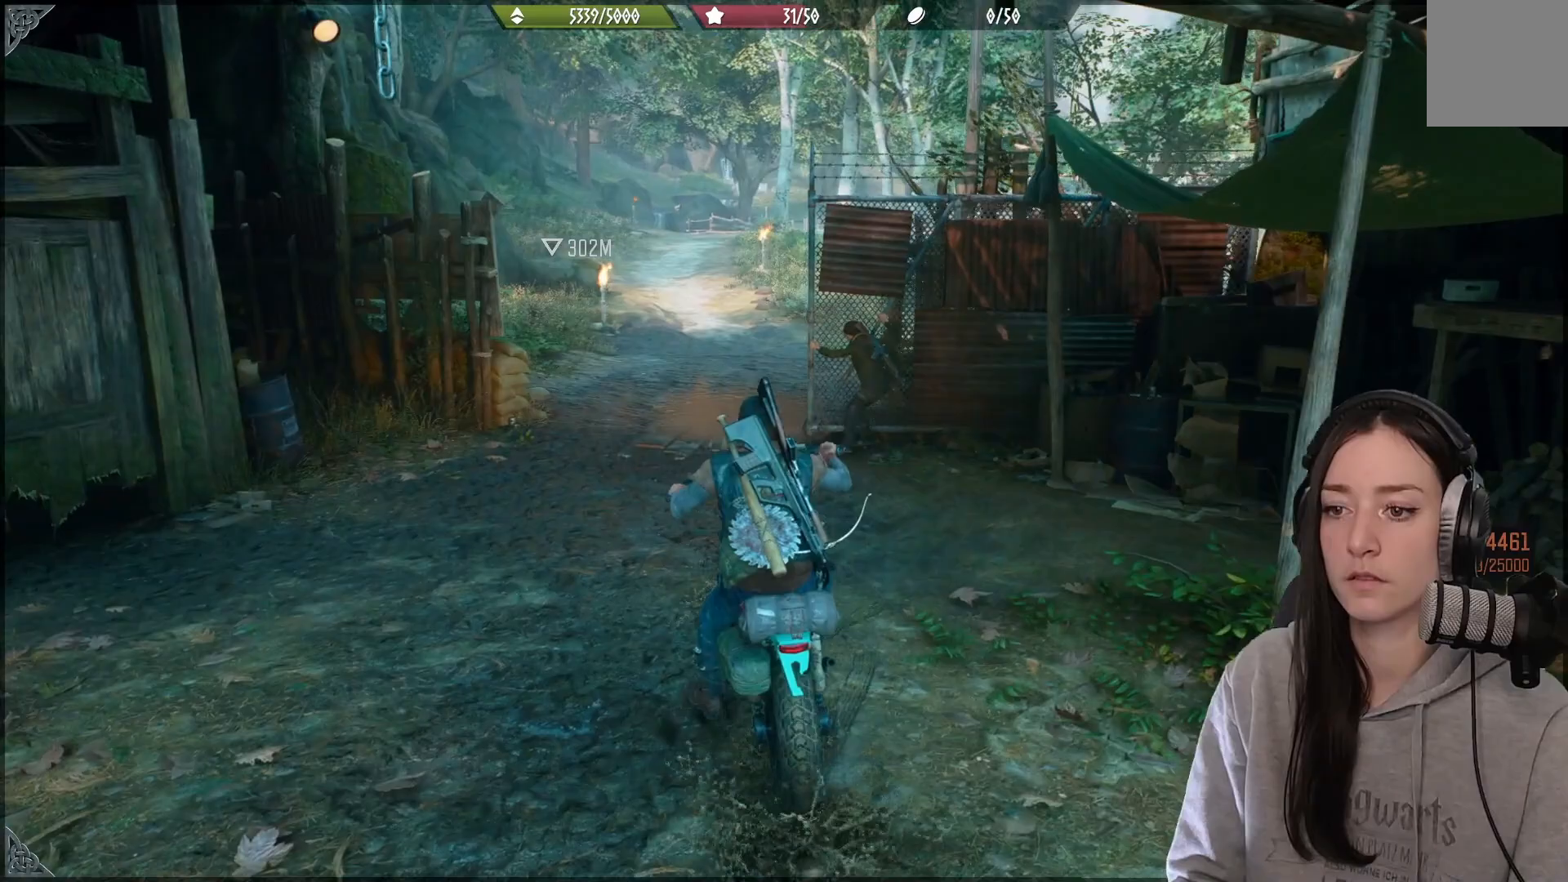
{"buttons": ["A"], "left_stick": "up", "right_stick": "center", "events": []}
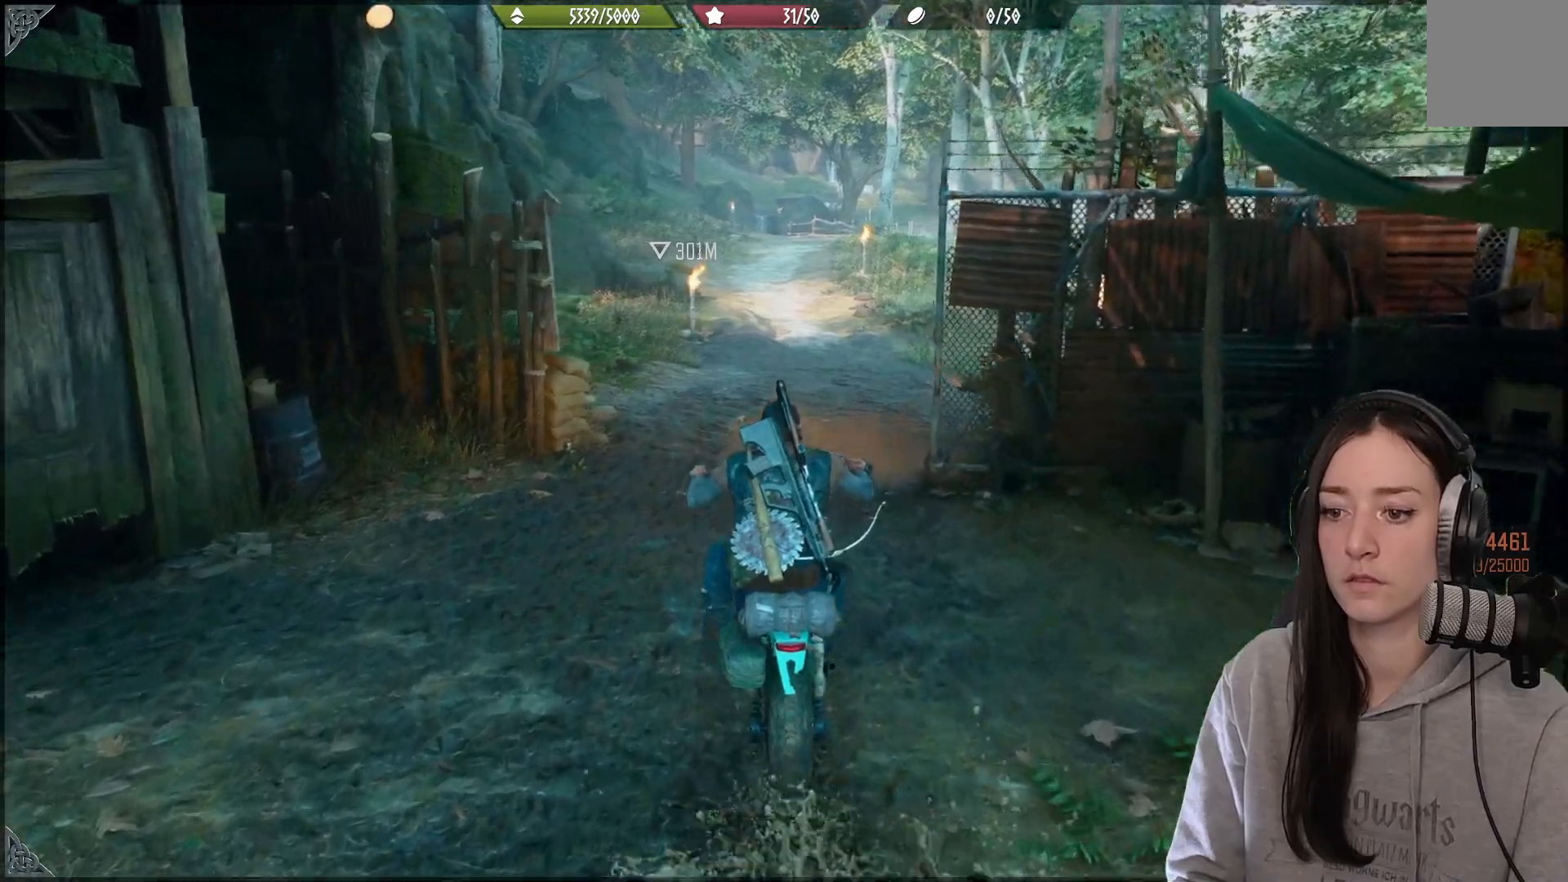
{"buttons": ["A"], "left_stick": "up", "right_stick": "center", "events": []}
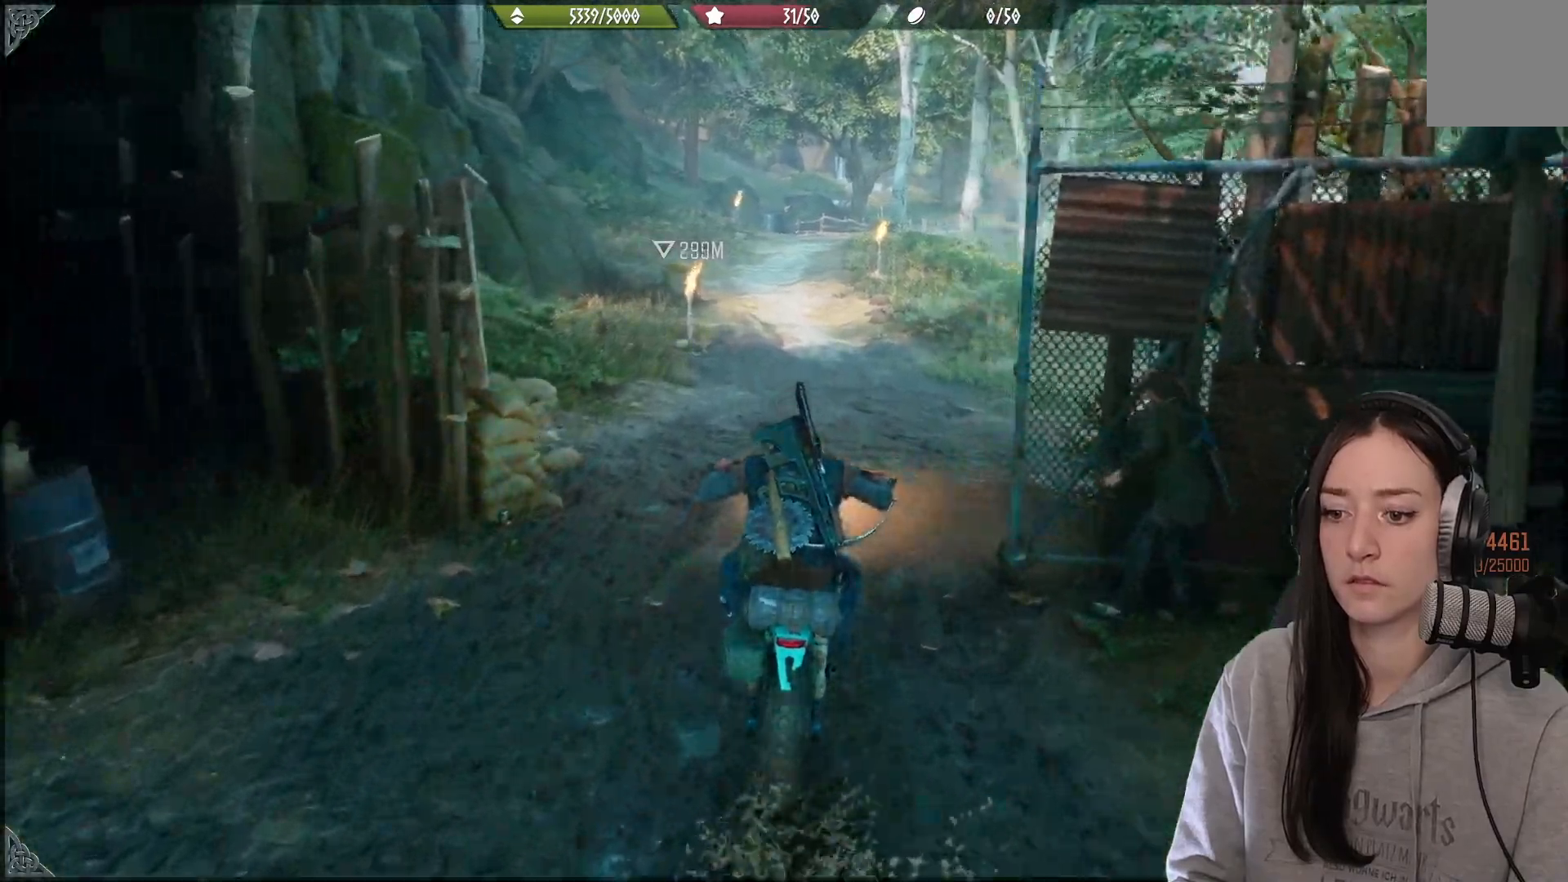
{"buttons": ["A"], "left_stick": "up", "right_stick": "center", "events": []}
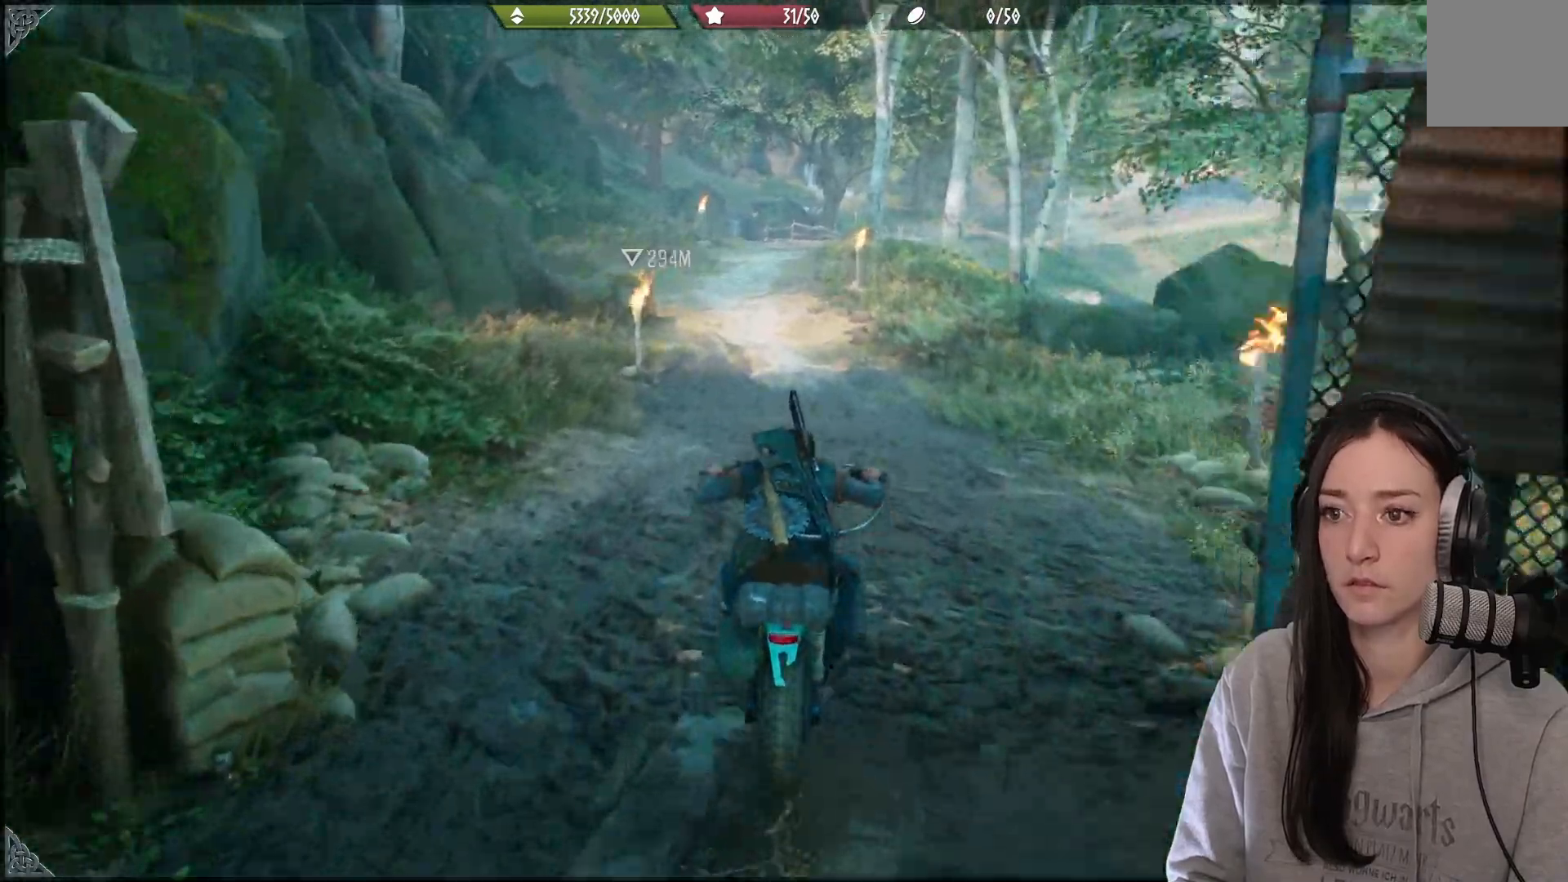
{"buttons": ["A"], "left_stick": "up-left", "right_stick": "center", "events": [[50, "left_stick", "up-left"]]}
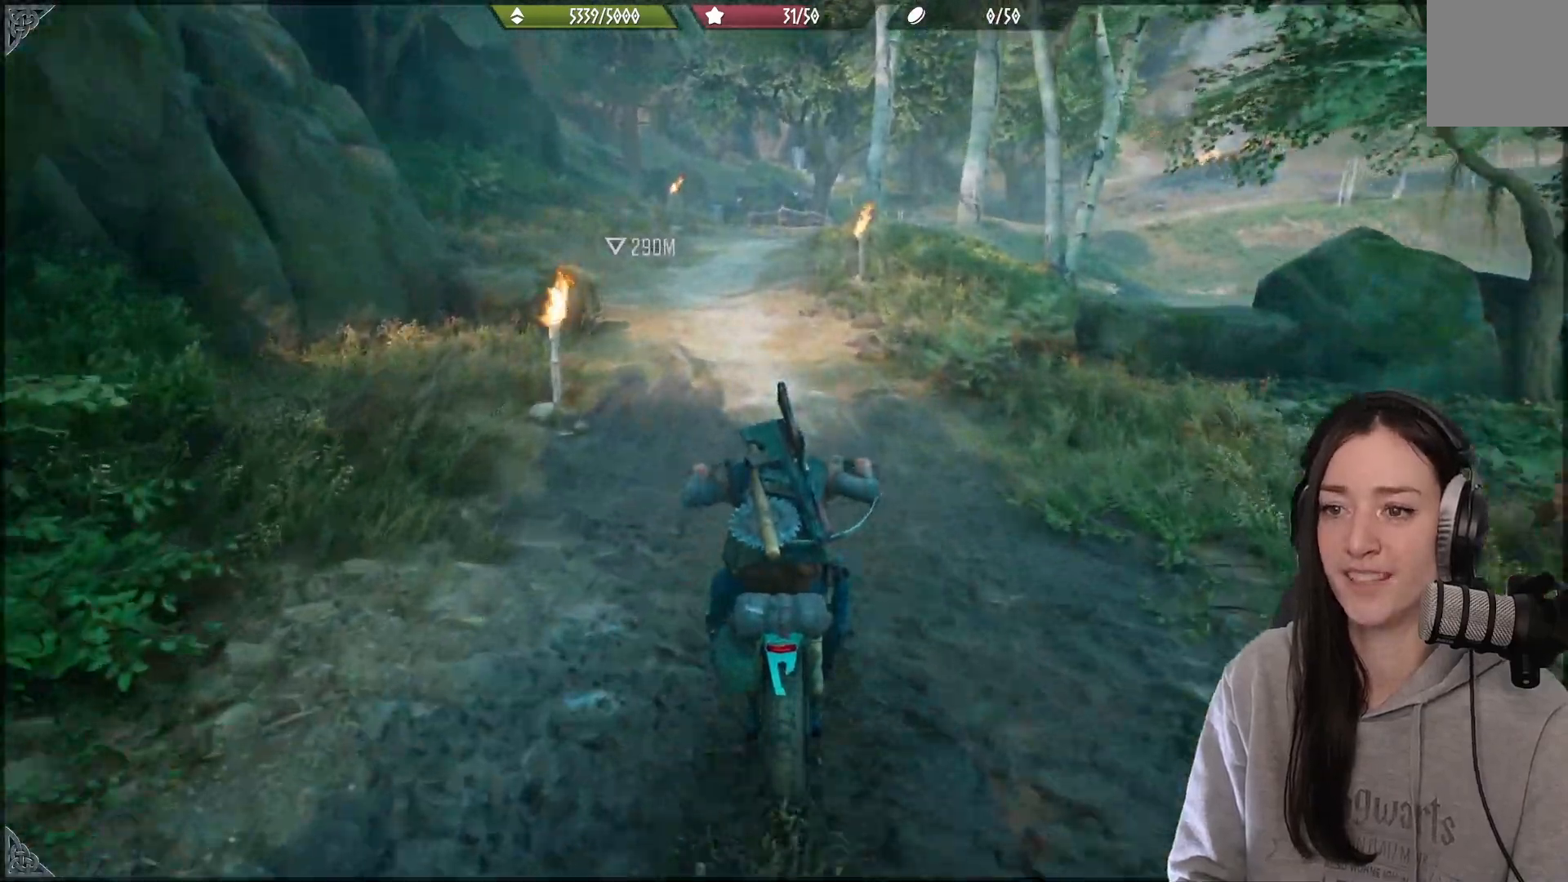
{"buttons": [], "left_stick": "up", "right_stick": "center", "events": [[367, "A", "up"], [483, "left_stick", "up"]]}
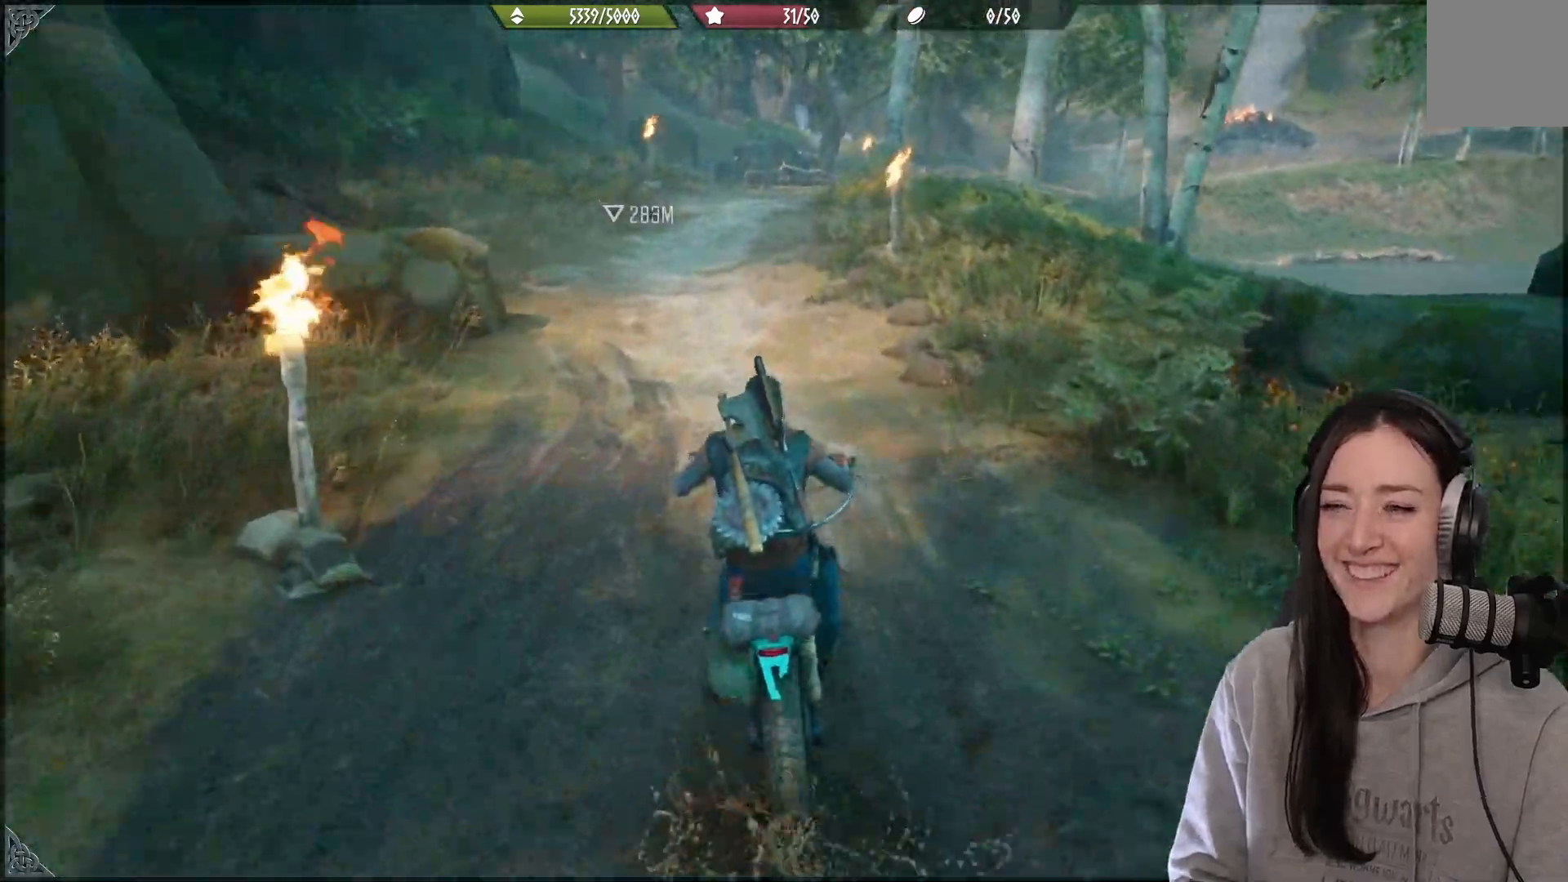
{"buttons": [], "left_stick": "up", "right_stick": "center", "events": []}
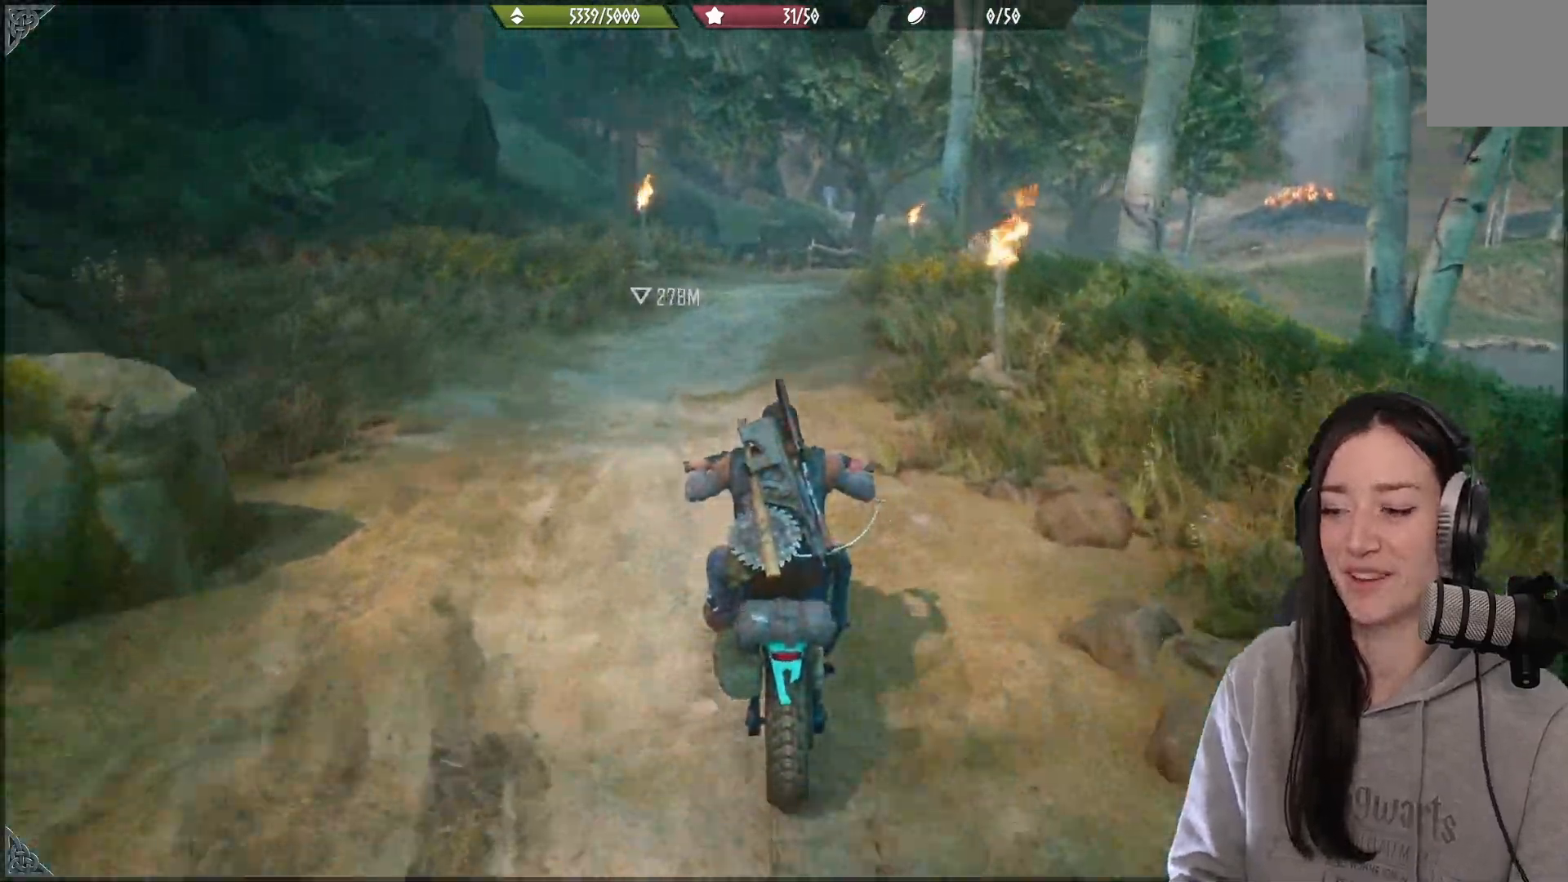
{"buttons": [], "left_stick": "up", "right_stick": "center", "events": []}
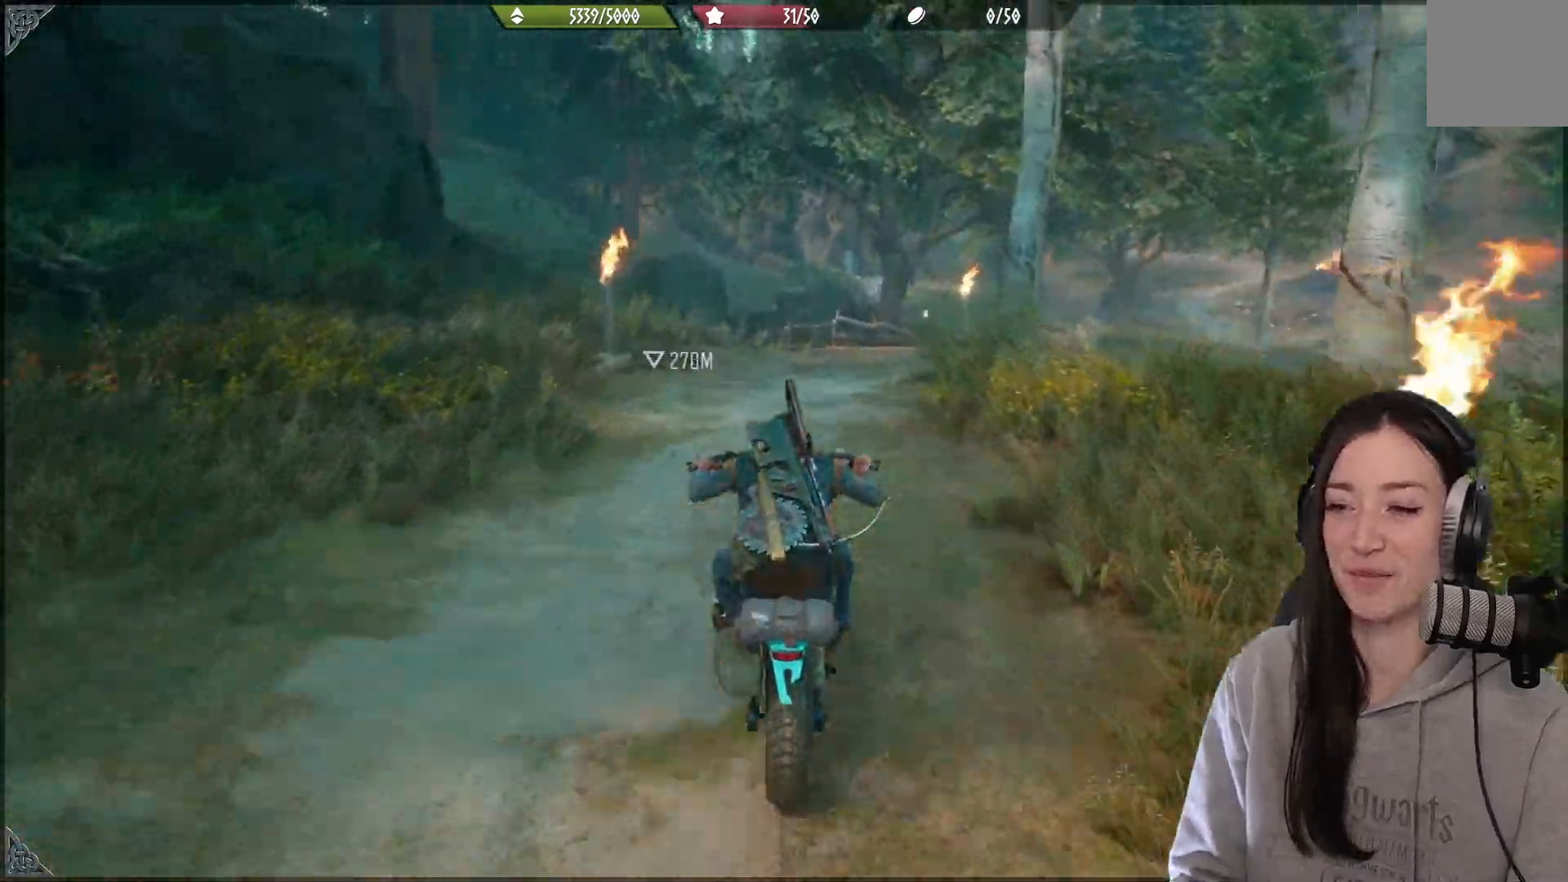
{"buttons": [], "left_stick": "up-right", "right_stick": "right", "events": [[267, "left_stick", "up-right"], [417, "right_stick", "right"]]}
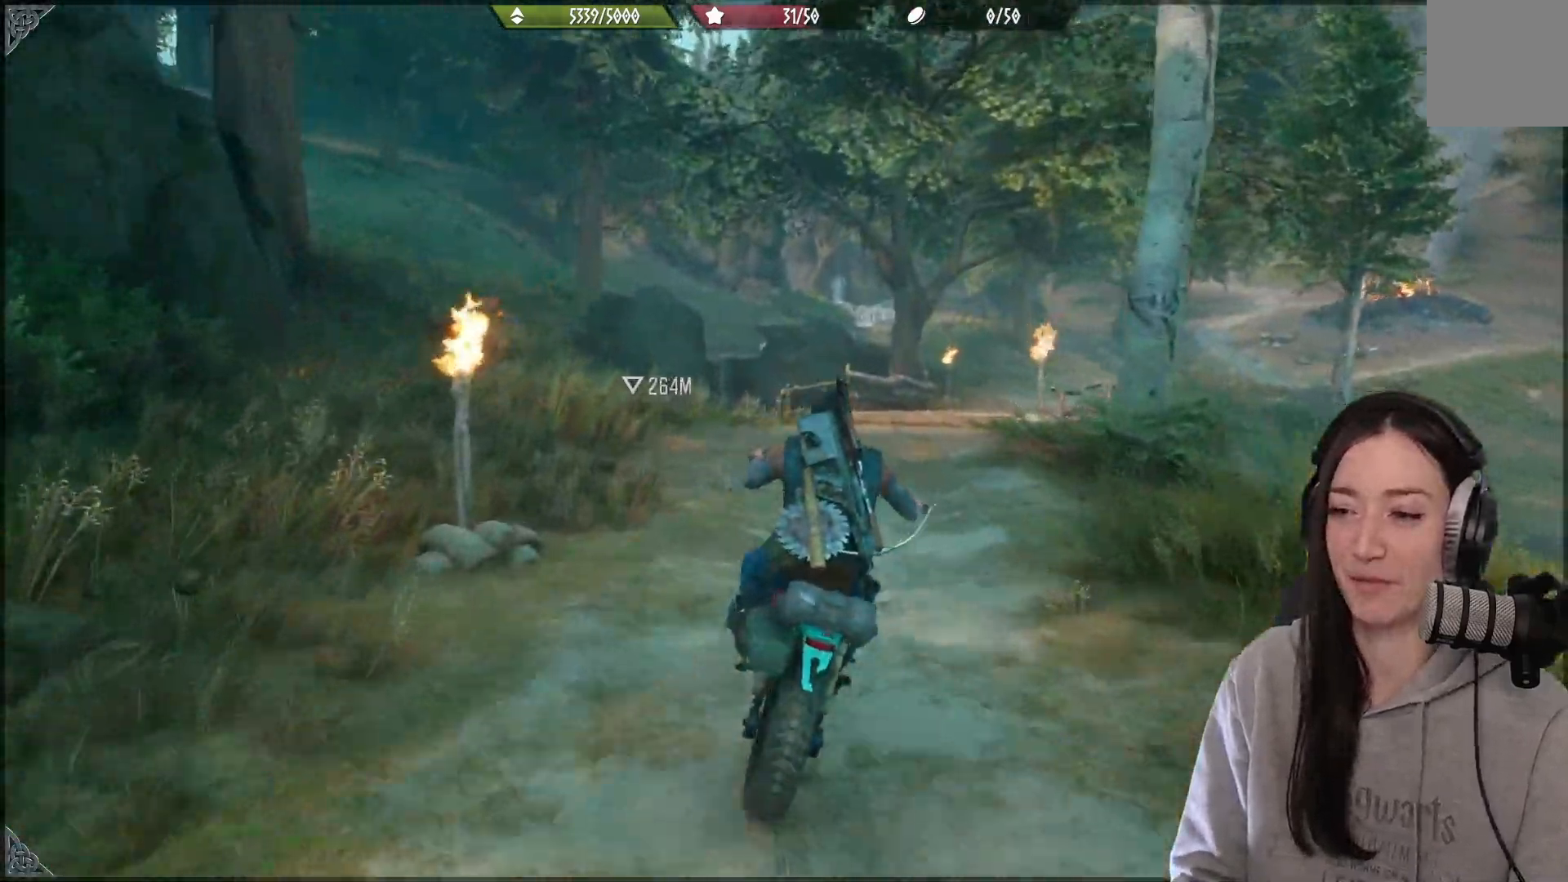
{"buttons": [], "left_stick": "right", "right_stick": "down-right", "events": [[83, "right_stick", "down-right"], [383, "left_stick", "right"]]}
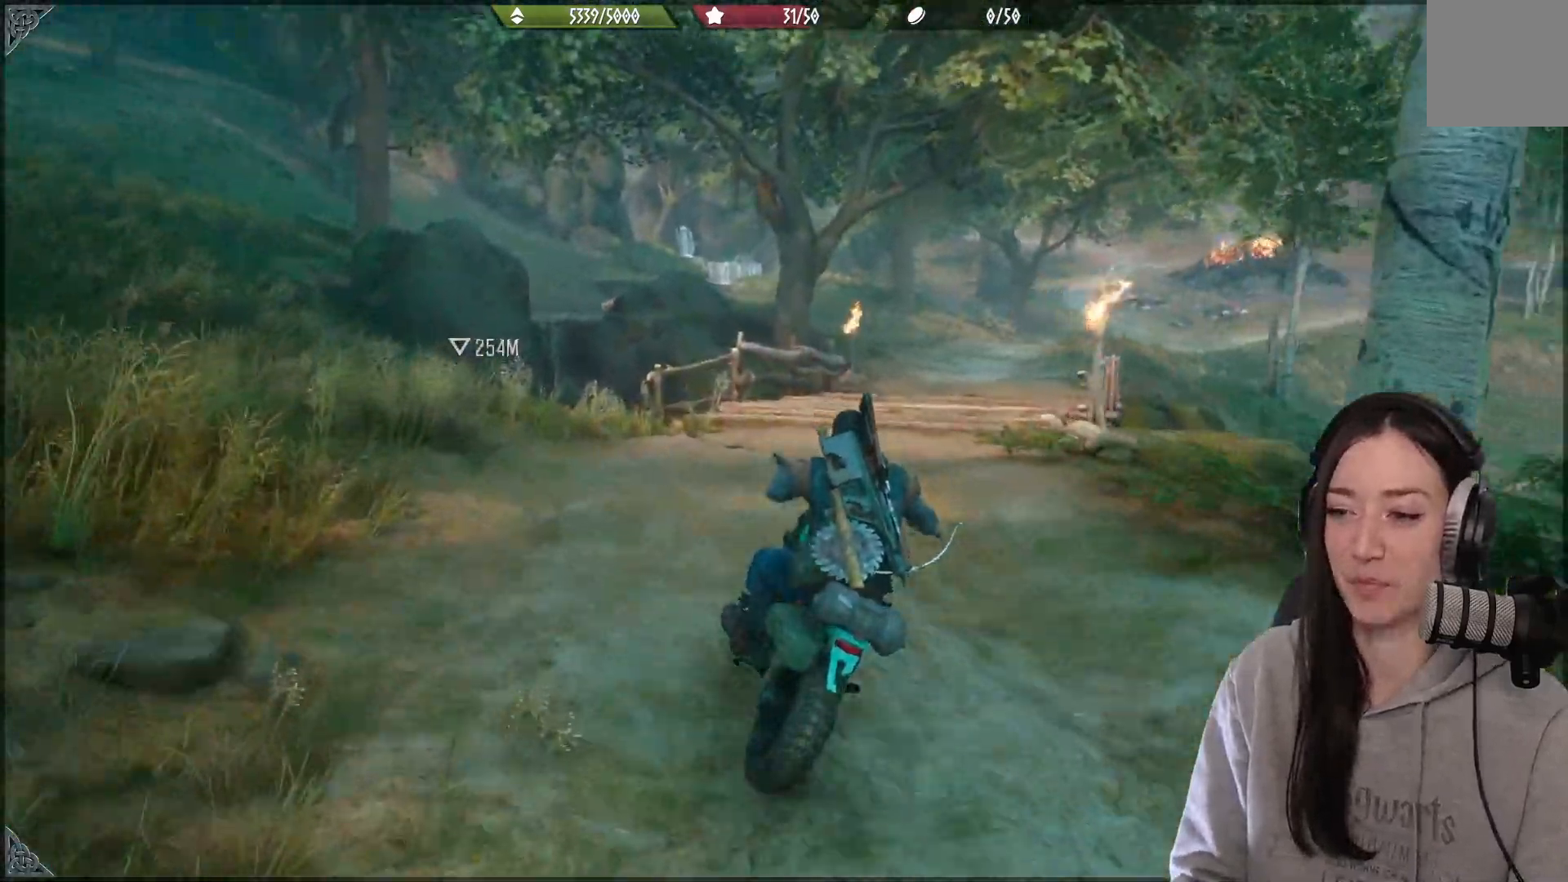
{"buttons": [], "left_stick": "right", "right_stick": "center", "events": [[217, "right_stick", "center"], [317, "left_stick", "center"], [367, "left_stick", "right"]]}
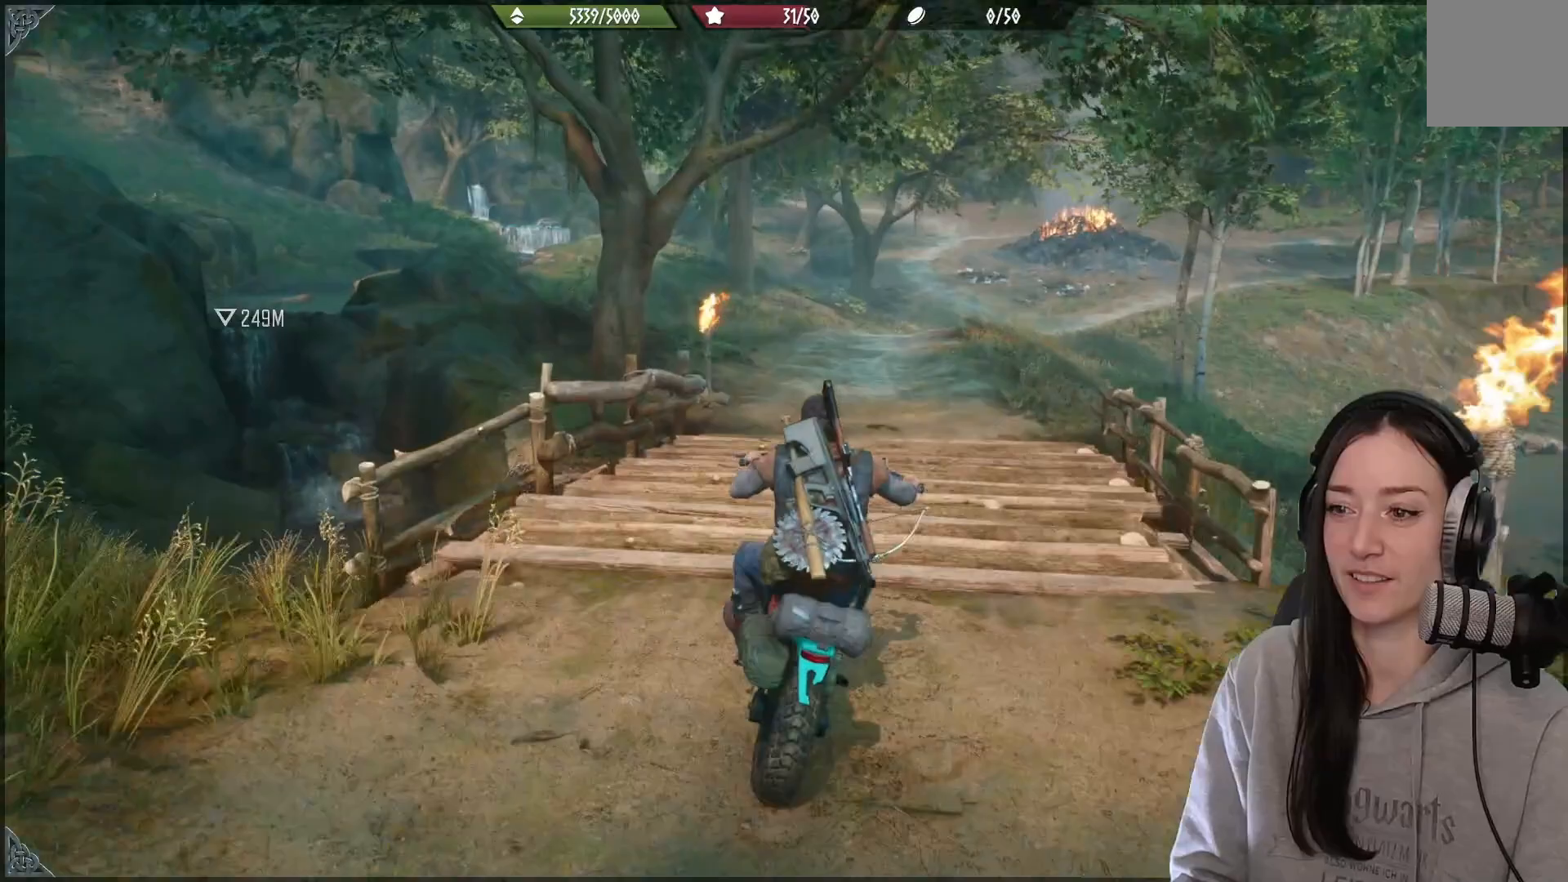
{"buttons": [], "left_stick": "center", "right_stick": "center", "events": [[50, "left_stick", "center"], [217, "right_stick", "up-right"], [367, "right_stick", "down"], [417, "right_stick", "center"]]}
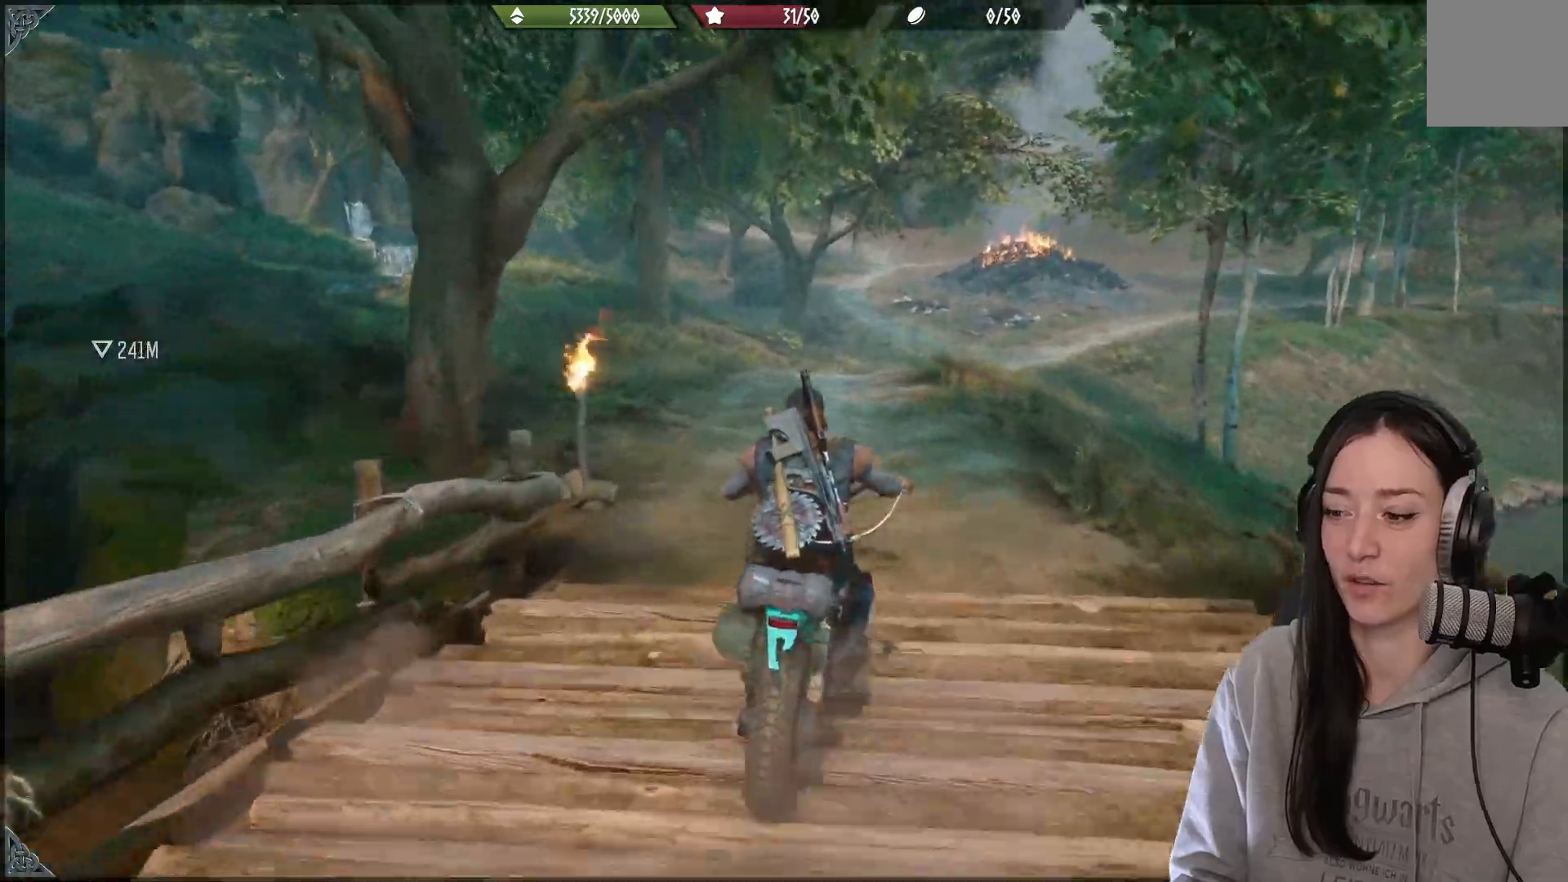
{"buttons": [], "left_stick": "center", "right_stick": "center", "events": []}
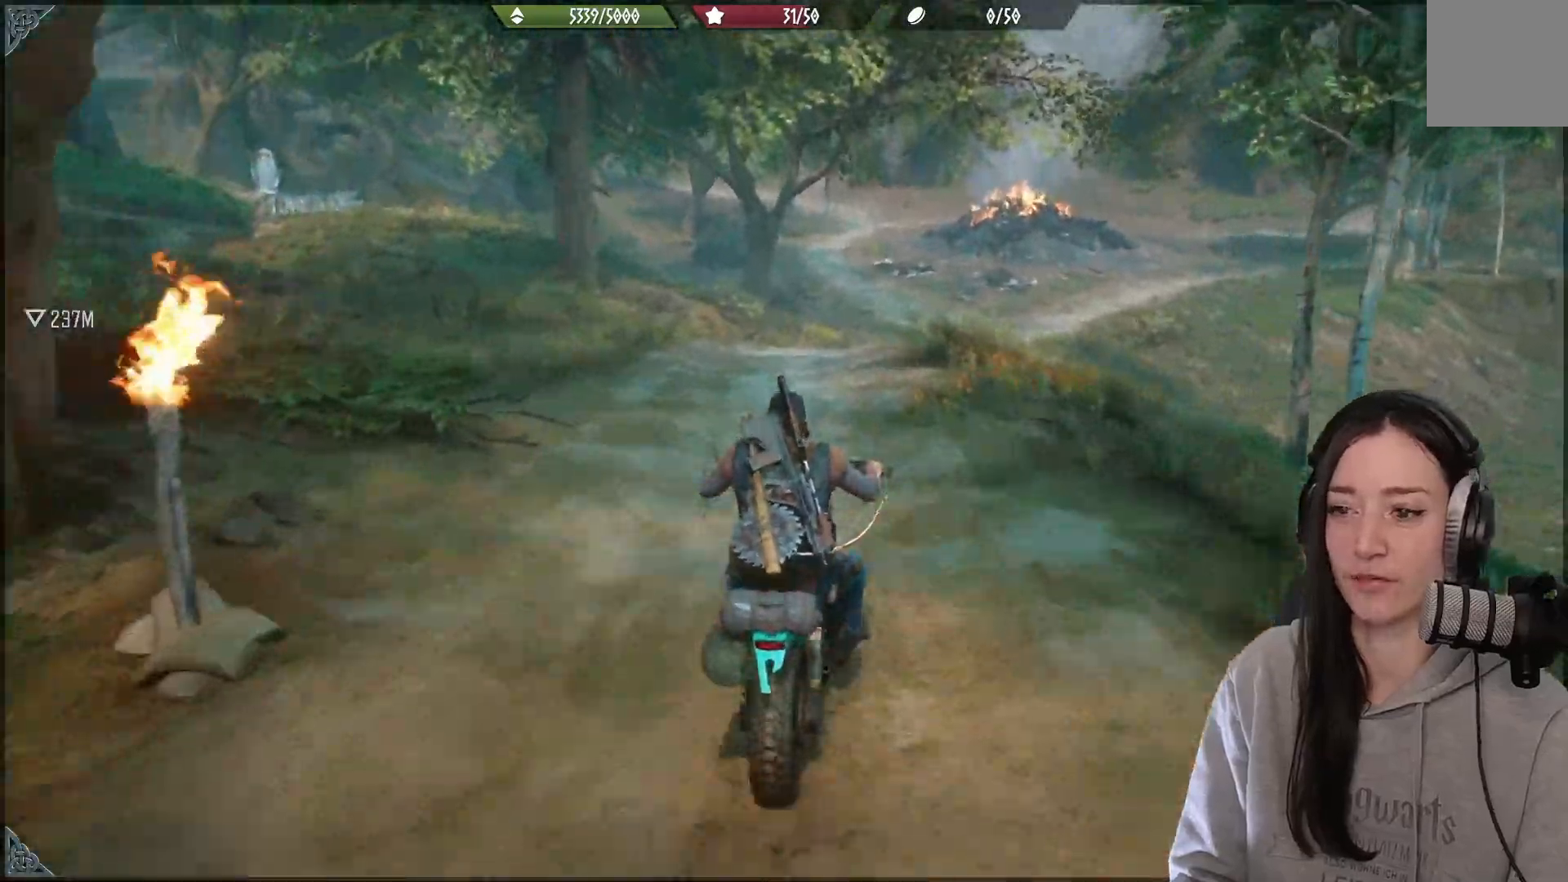
{"buttons": [], "left_stick": "right", "right_stick": "center", "events": [[67, "left_stick", "left"], [333, "left_stick", "center"], [483, "left_stick", "right"]]}
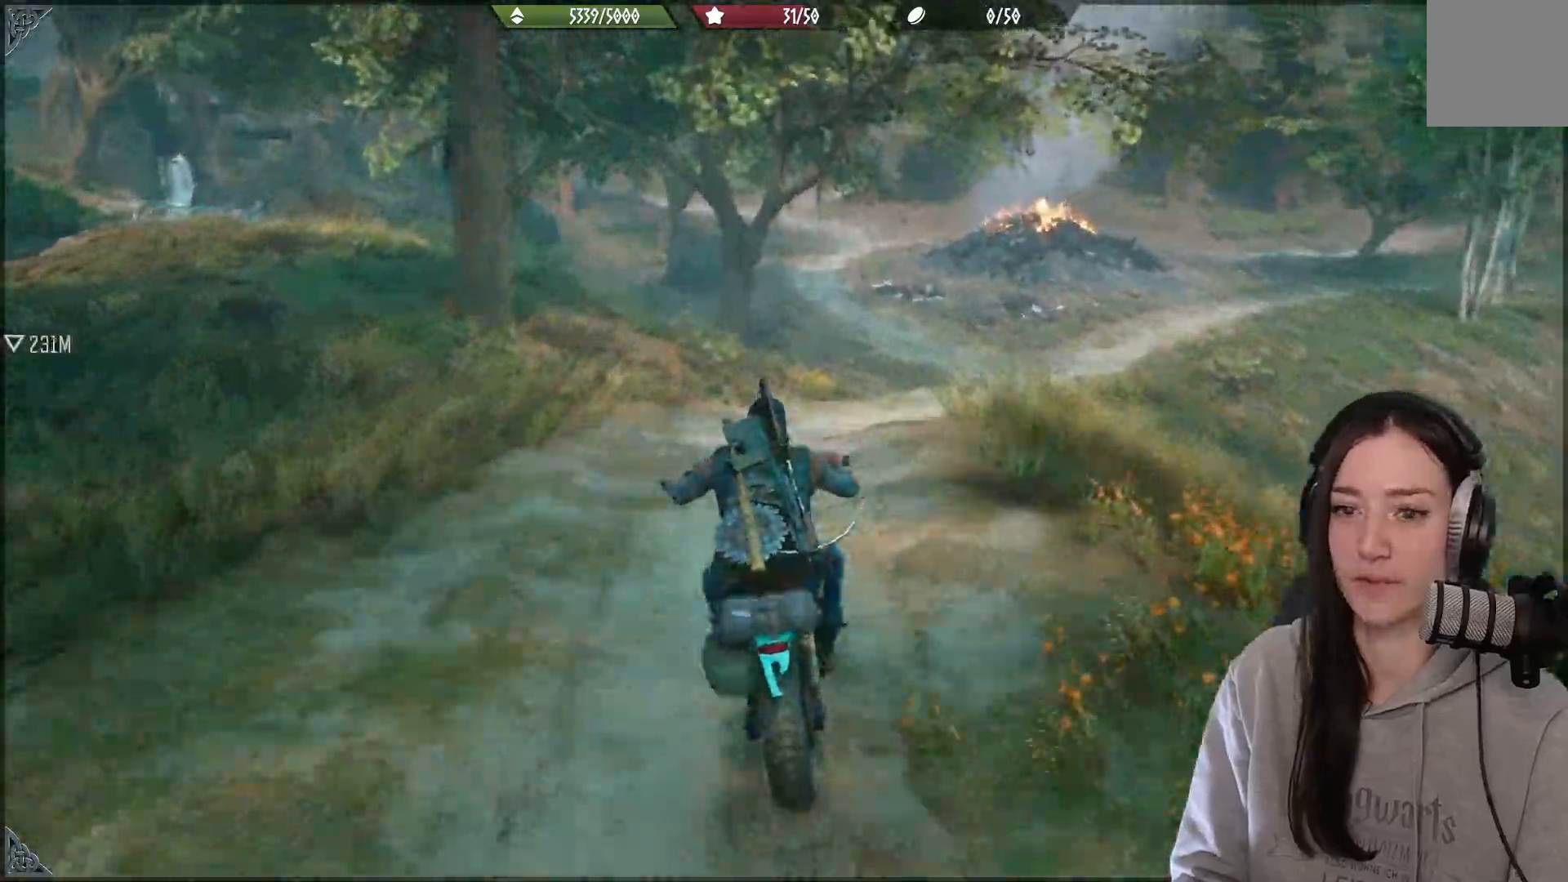
{"buttons": [], "left_stick": "right", "right_stick": "center", "events": []}
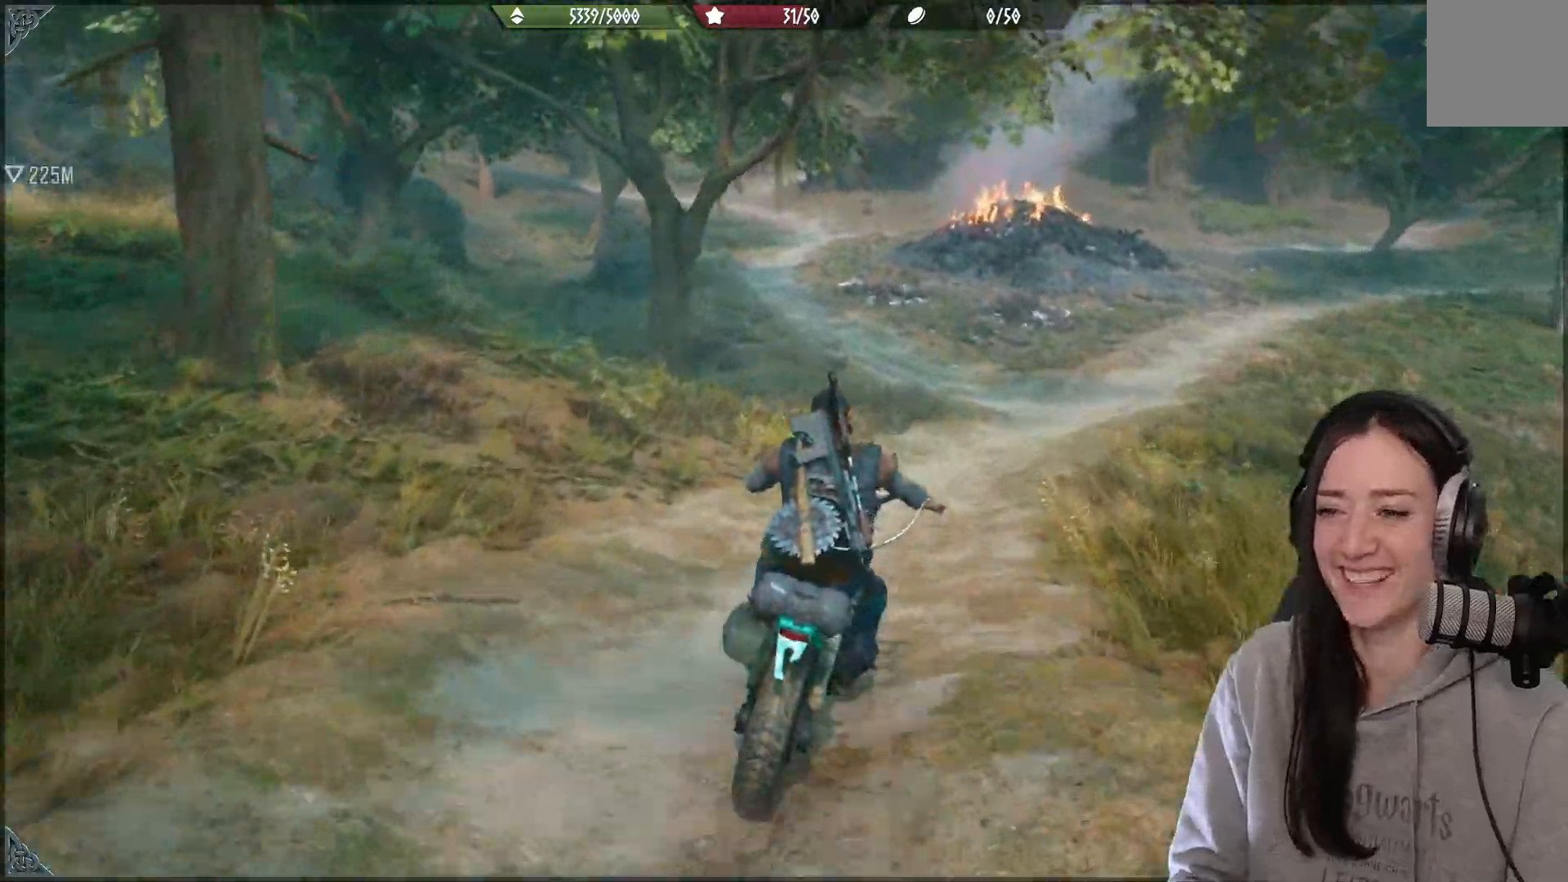
{"buttons": [], "left_stick": "center", "right_stick": "center", "events": [[300, "left_stick", "up-left"], [433, "left_stick", "center"]]}
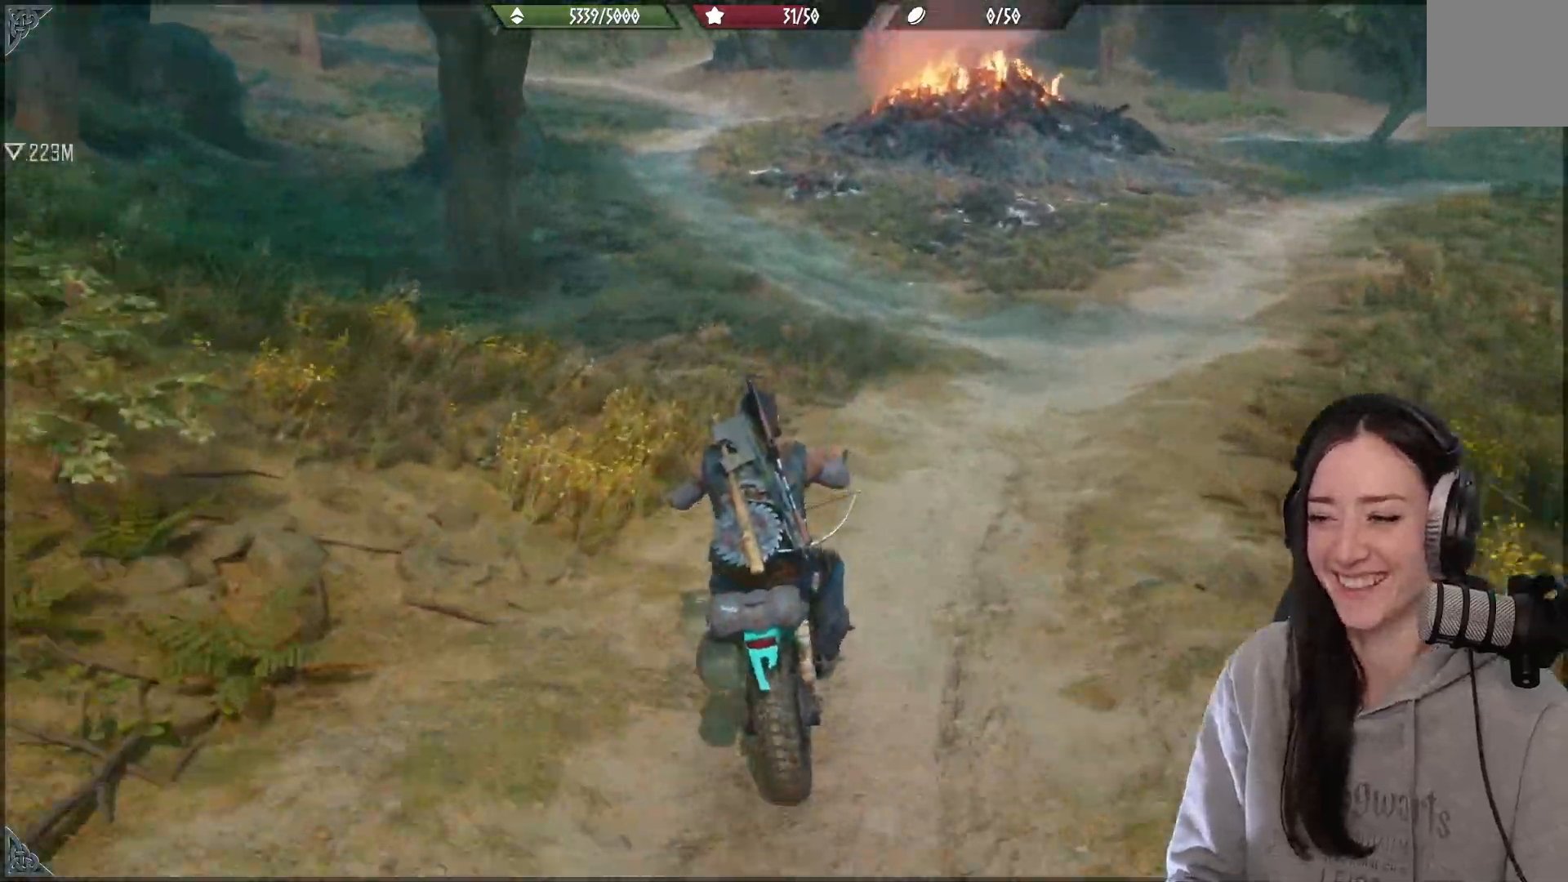
{"buttons": [], "left_stick": "center", "right_stick": "up", "events": [[183, "right_stick", "up-left"], [400, "right_stick", "up"]]}
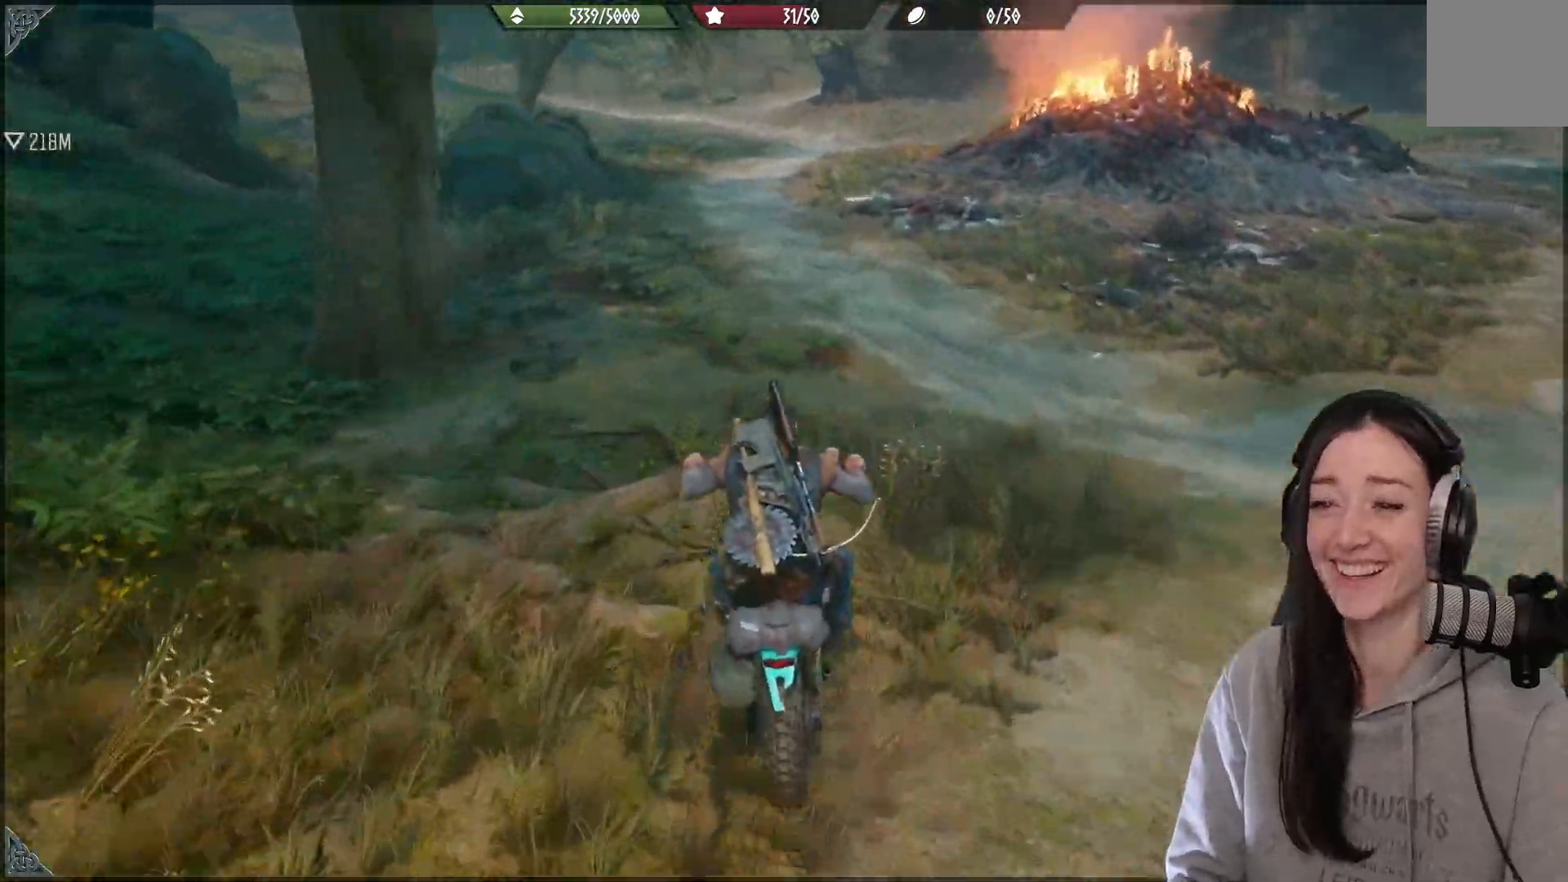
{"buttons": [], "left_stick": "center", "right_stick": "center", "events": [[67, "right_stick", "center"], [133, "right_stick", "up-left"], [350, "right_stick", "center"]]}
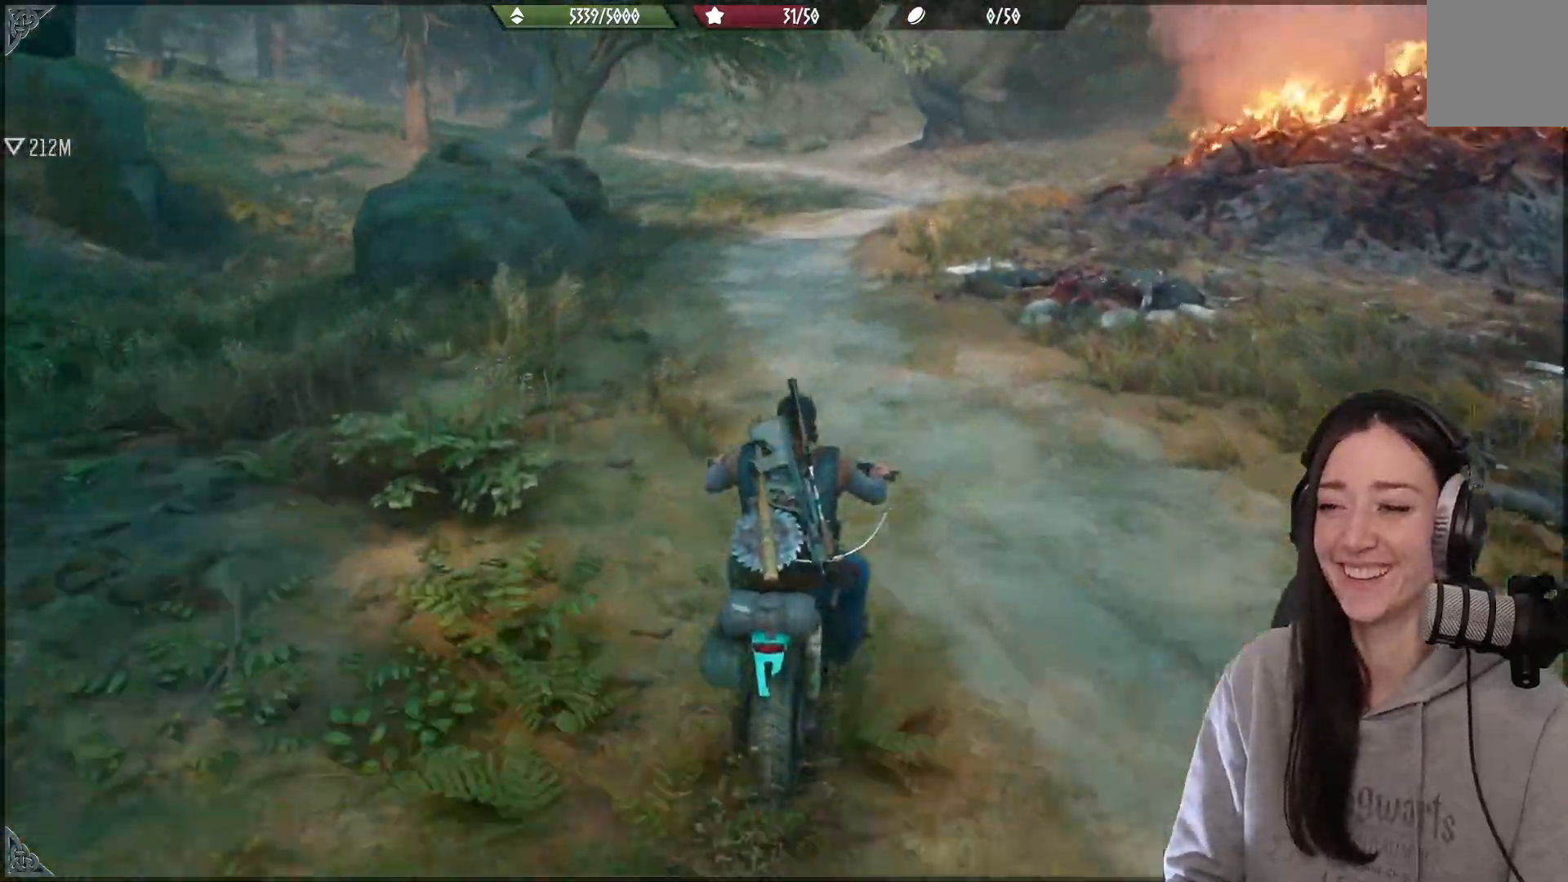
{"buttons": [], "left_stick": "center", "right_stick": "center", "events": [[233, "left_stick", "left"], [417, "left_stick", "center"]]}
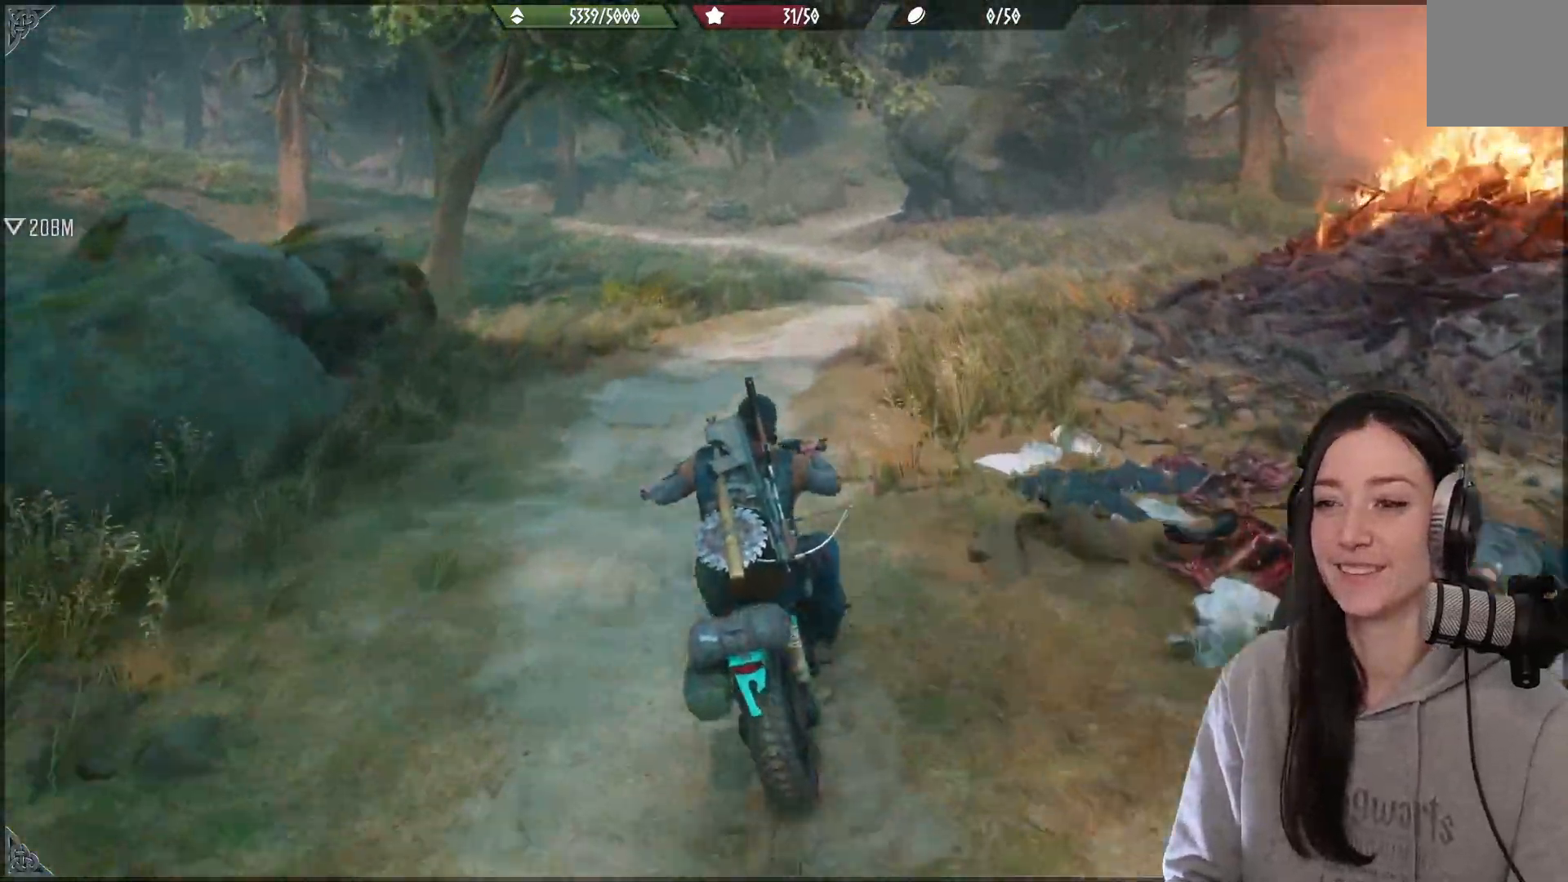
{"buttons": [], "left_stick": "center", "right_stick": "center", "events": [[133, "right_stick", "left"], [383, "right_stick", "center"]]}
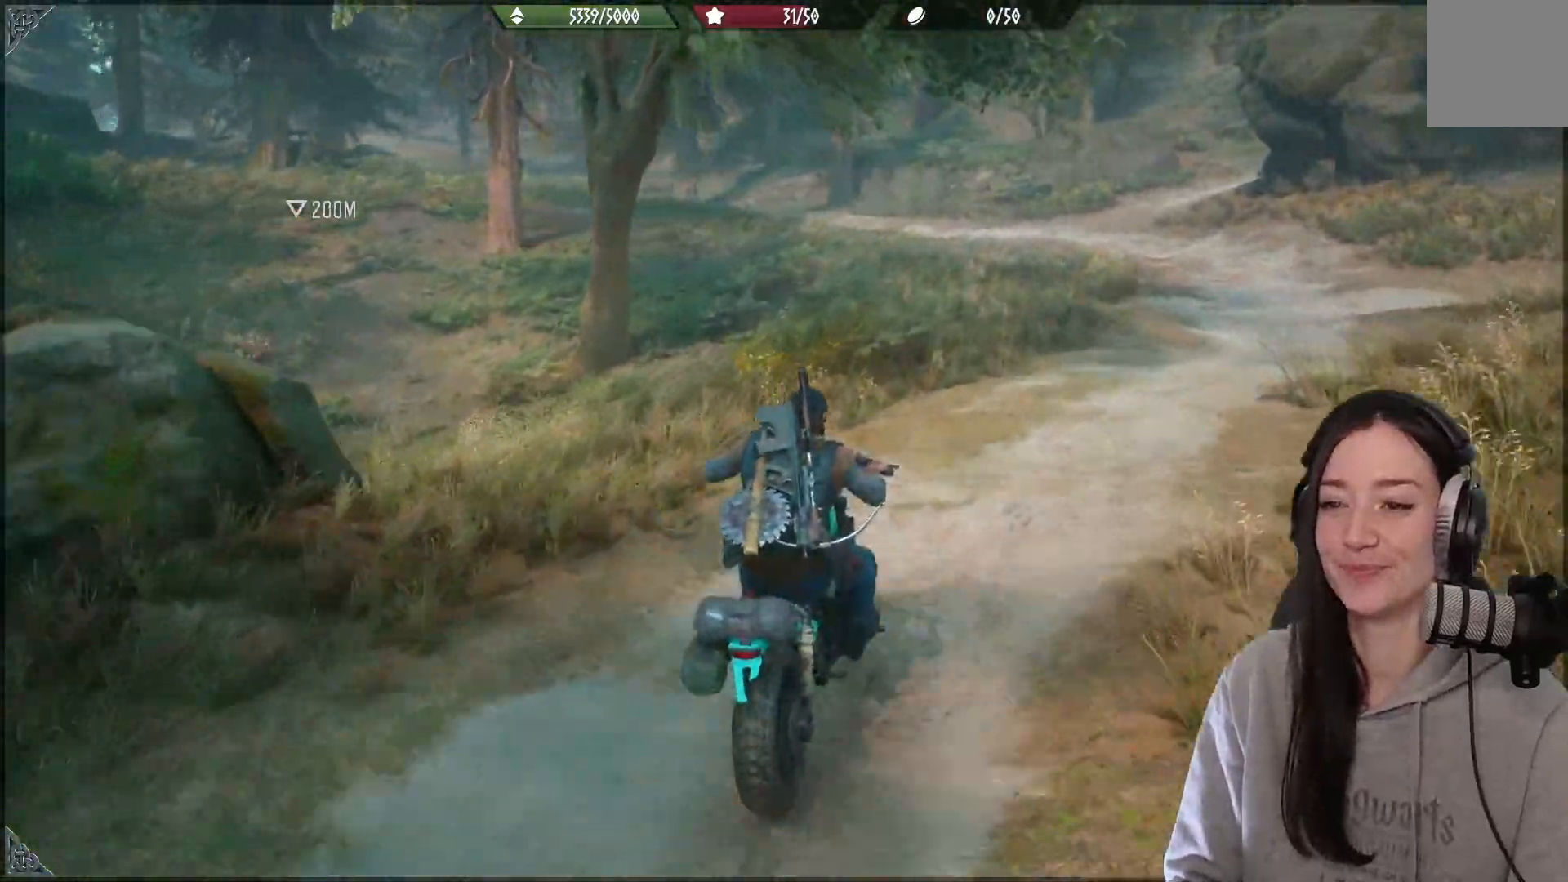
{"buttons": [], "left_stick": "center", "right_stick": "left", "events": [[133, "right_stick", "left"], [250, "right_stick", "center"], [500, "right_stick", "left"]]}
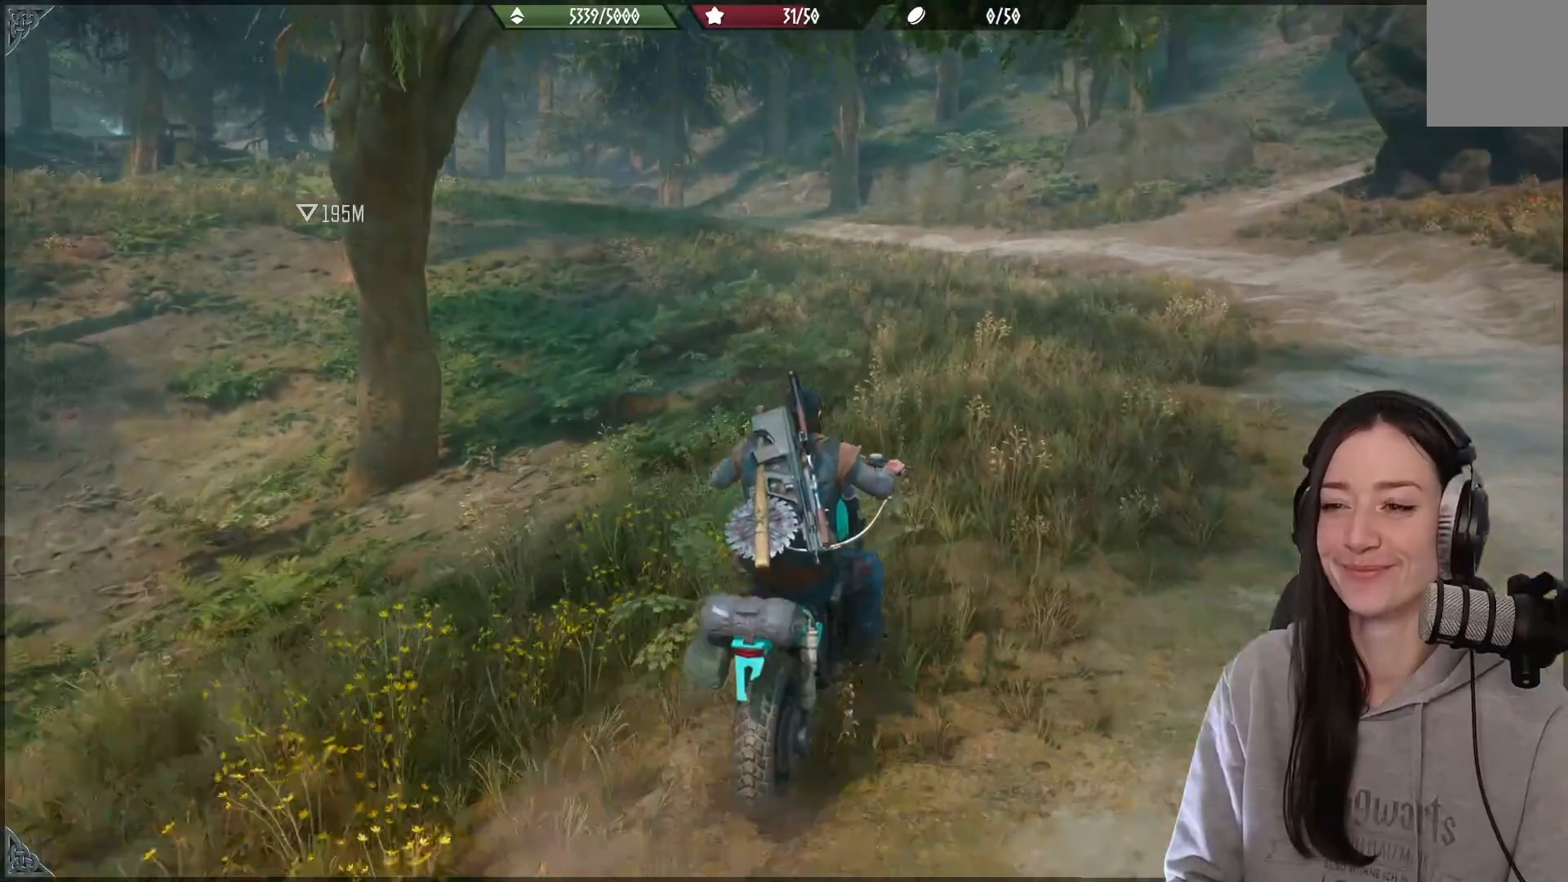
{"buttons": [], "left_stick": "left", "right_stick": "center", "events": [[350, "right_stick", "center"], [450, "left_stick", "left"]]}
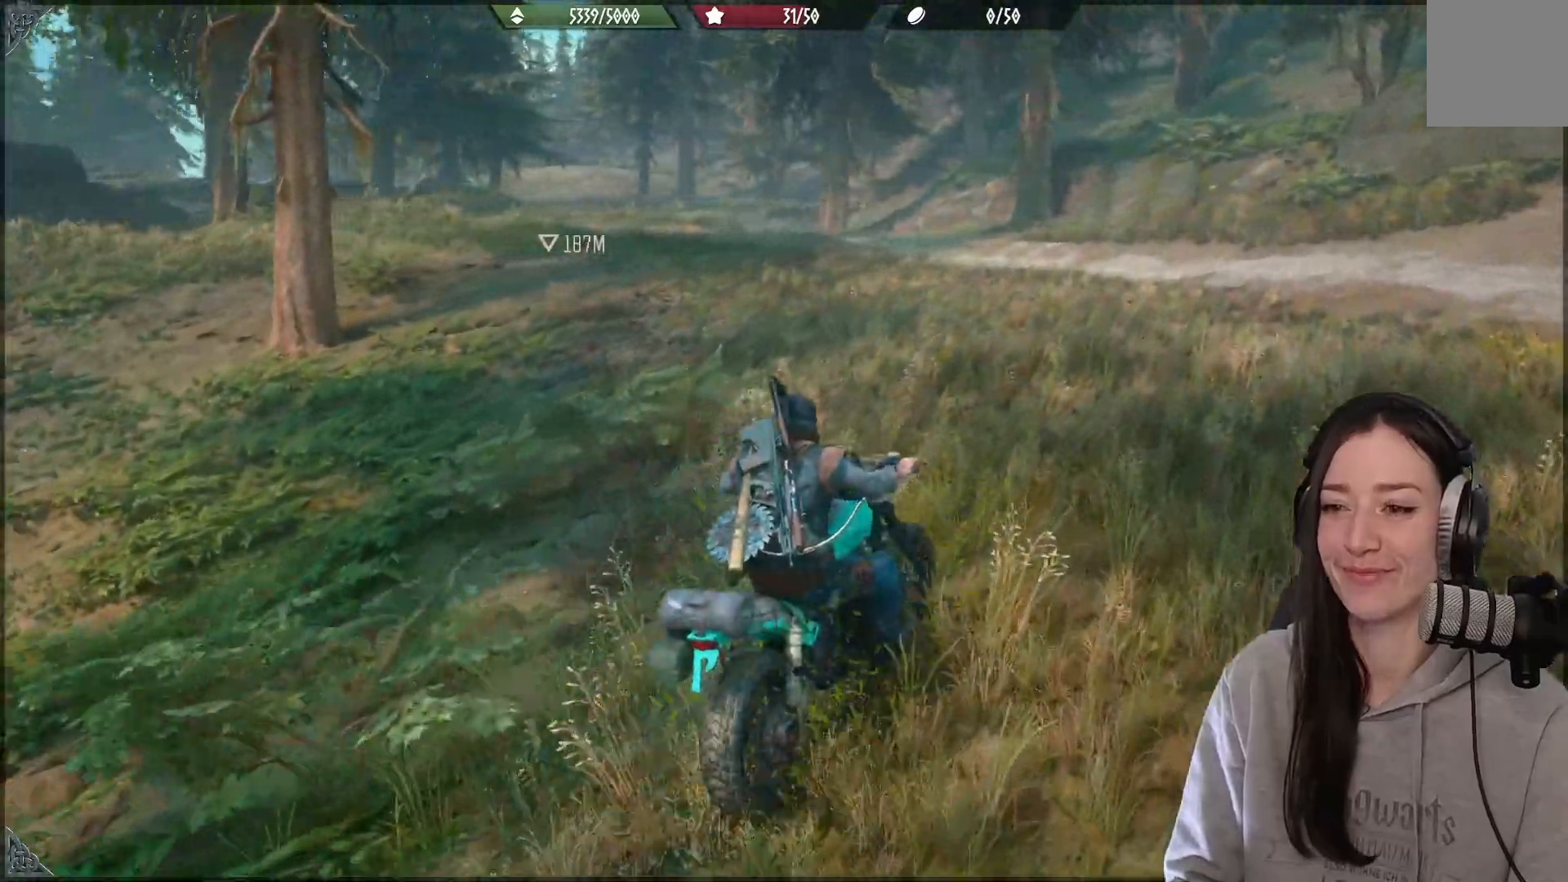
{"buttons": [], "left_stick": "left", "right_stick": "center", "events": []}
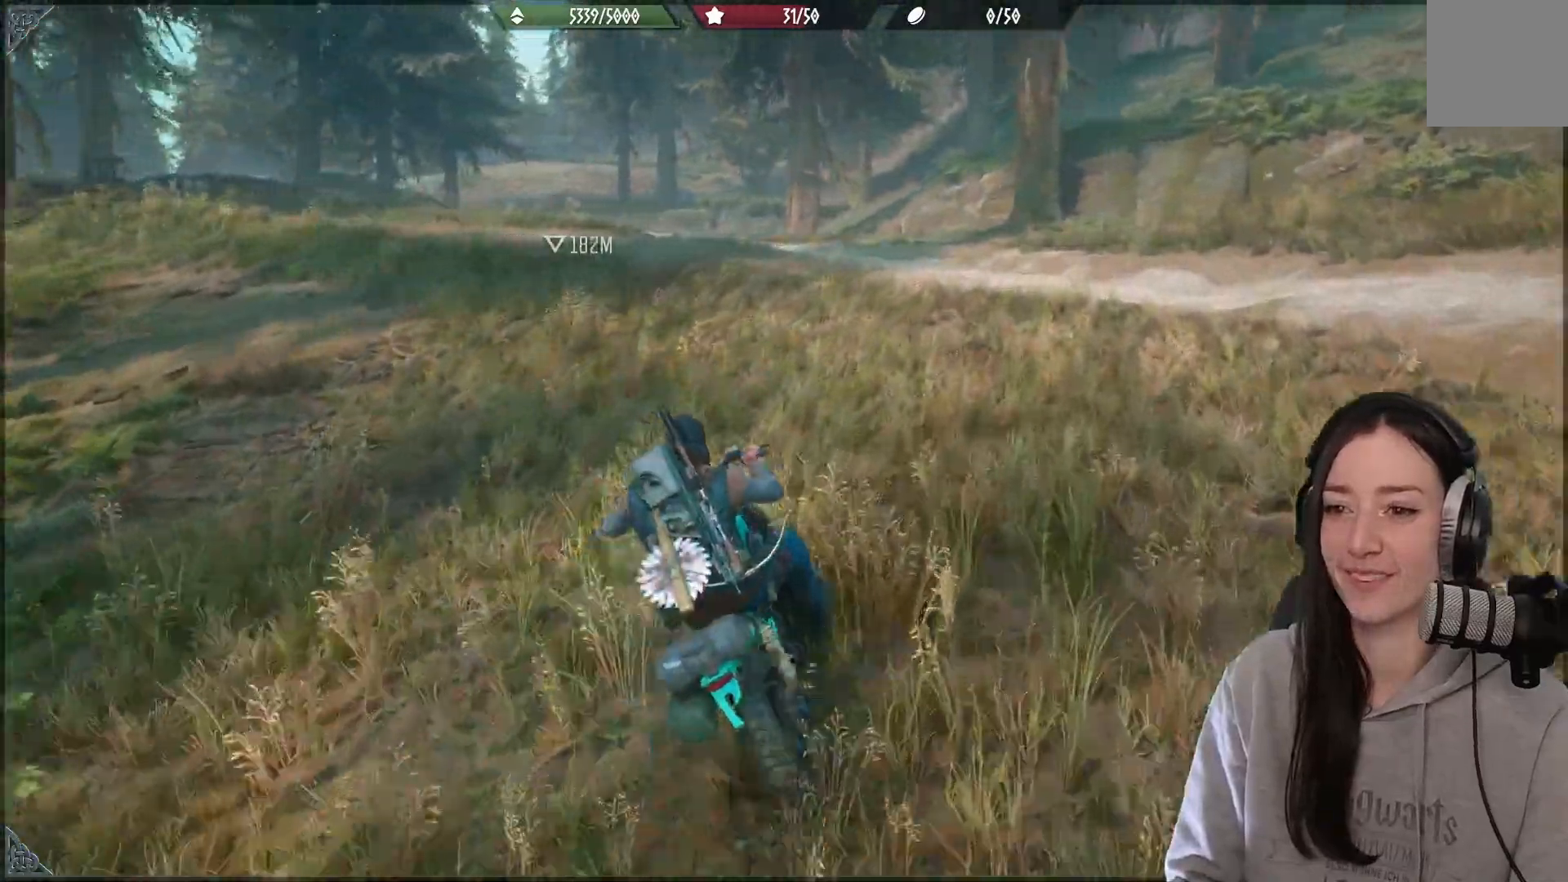
{"buttons": [], "left_stick": "center", "right_stick": "up", "events": [[50, "right_stick", "up"], [167, "left_stick", "center"]]}